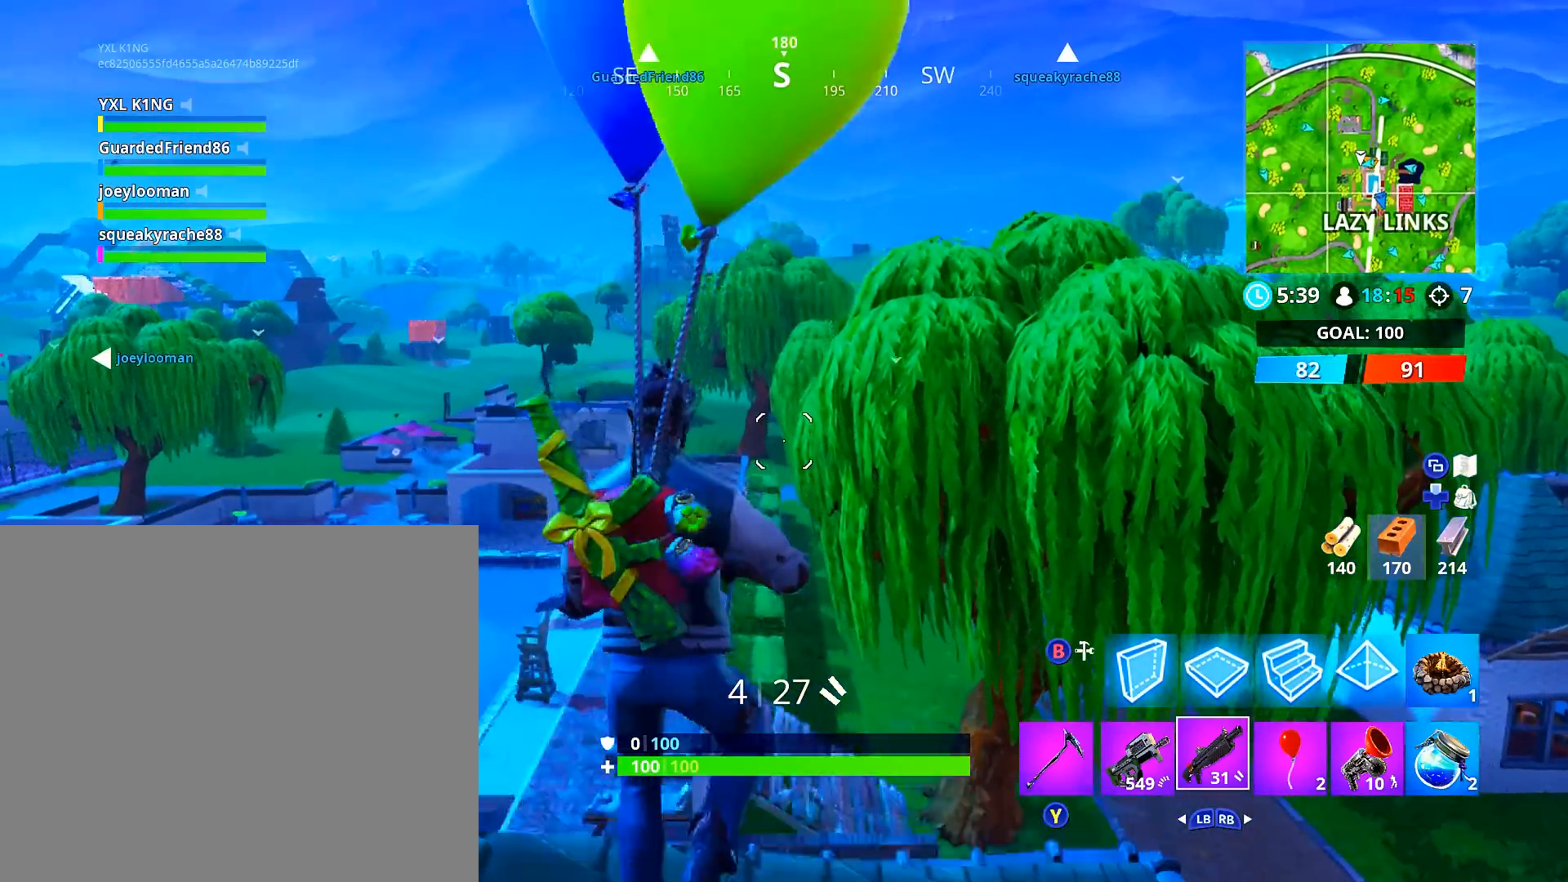
Gameplay with a controller (Xbox layout); each line is a JSON object with the inputs held at the frame after it. "events" lists button and stick changes between this image and that frame as [ms after this image, input, new state], when the widget could be followed in between.
{"buttons": [], "left_stick": "up", "right_stick": "center", "events": []}
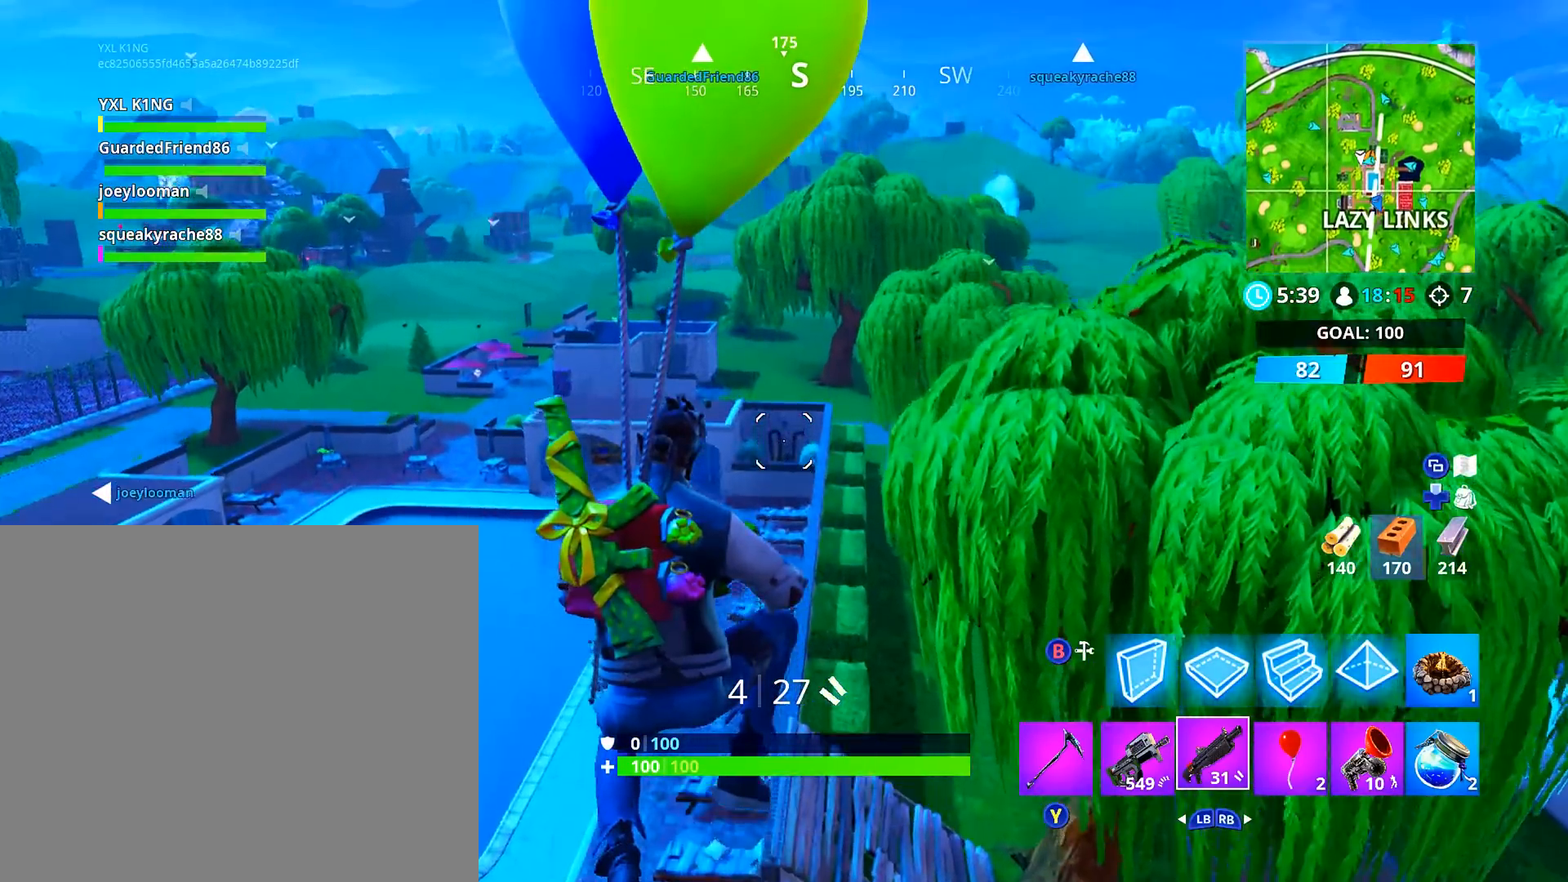
{"buttons": [], "left_stick": "up", "right_stick": "center", "events": []}
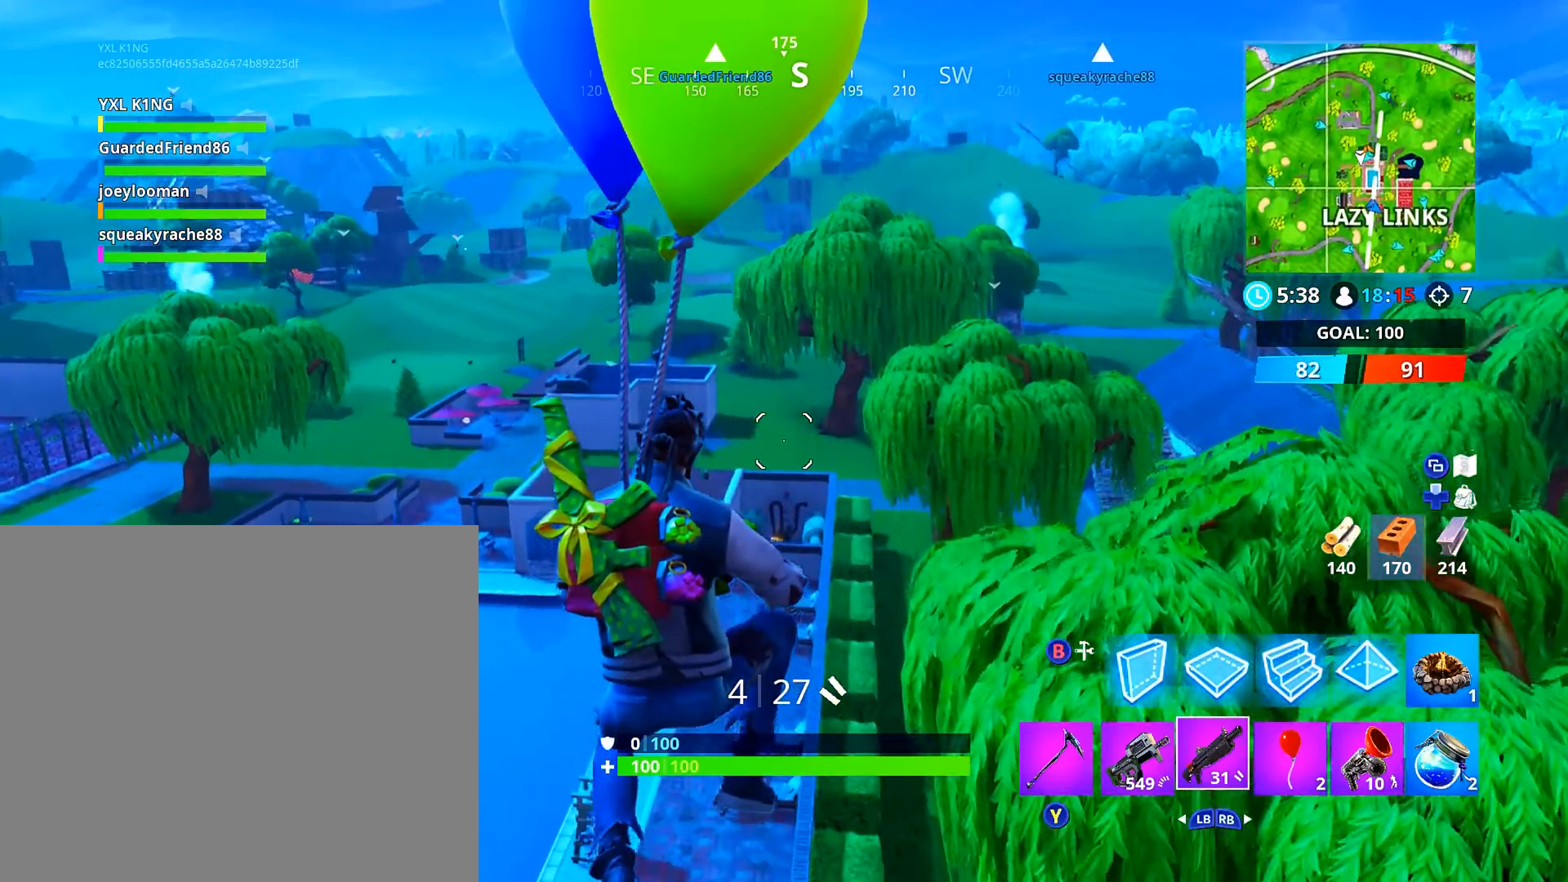
{"buttons": [], "left_stick": "up-right", "right_stick": "down", "events": [[367, "left_stick", "up-right"], [367, "right_stick", "down"]]}
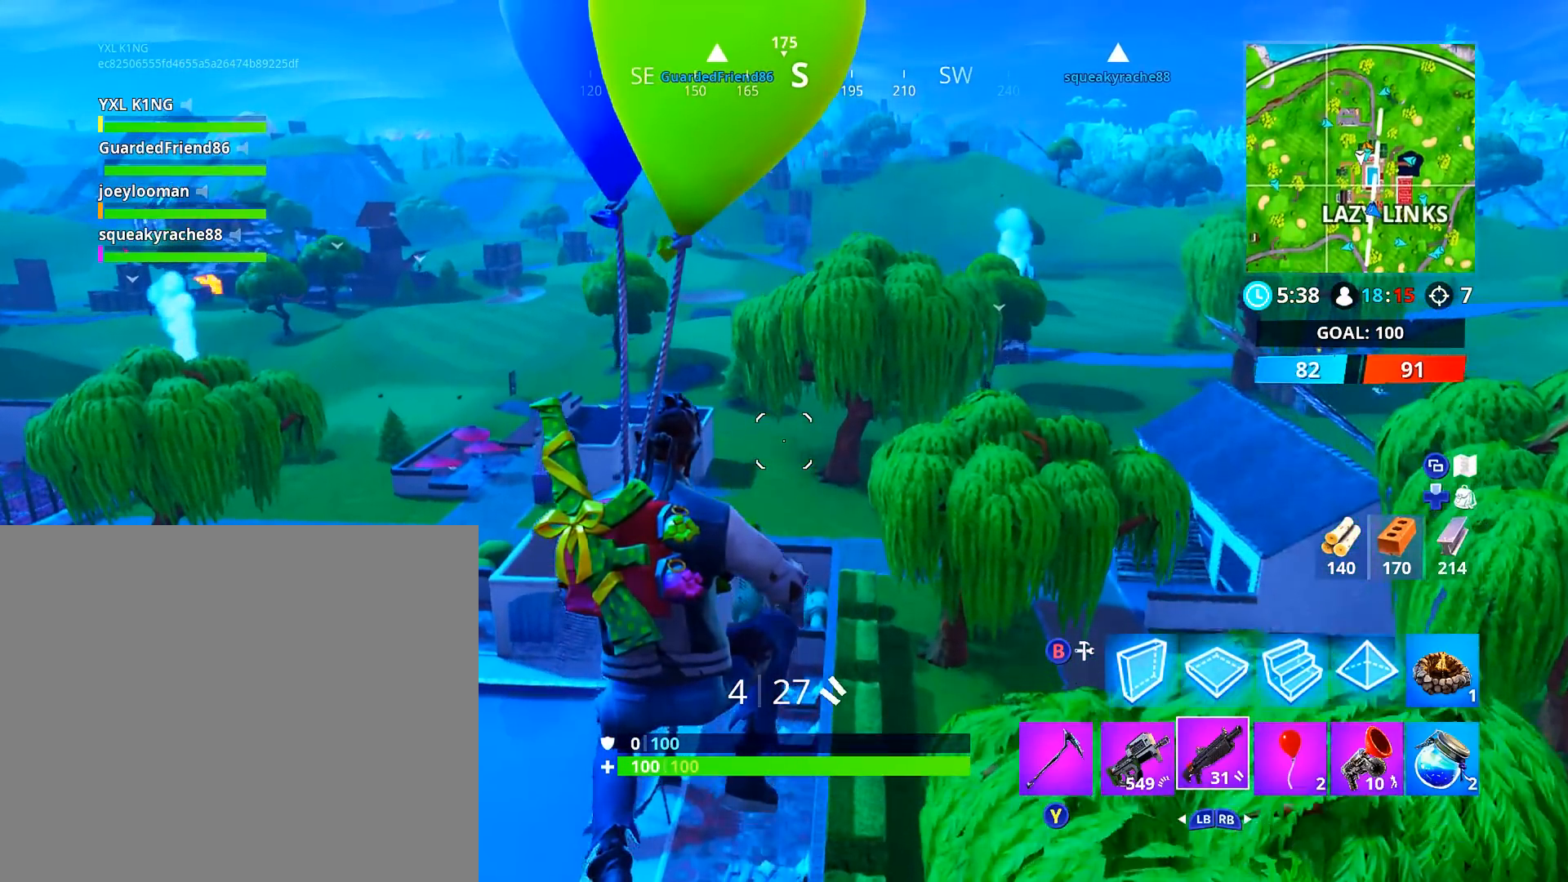
{"buttons": [], "left_stick": "up-right", "right_stick": "center", "events": [[67, "right_stick", "center"]]}
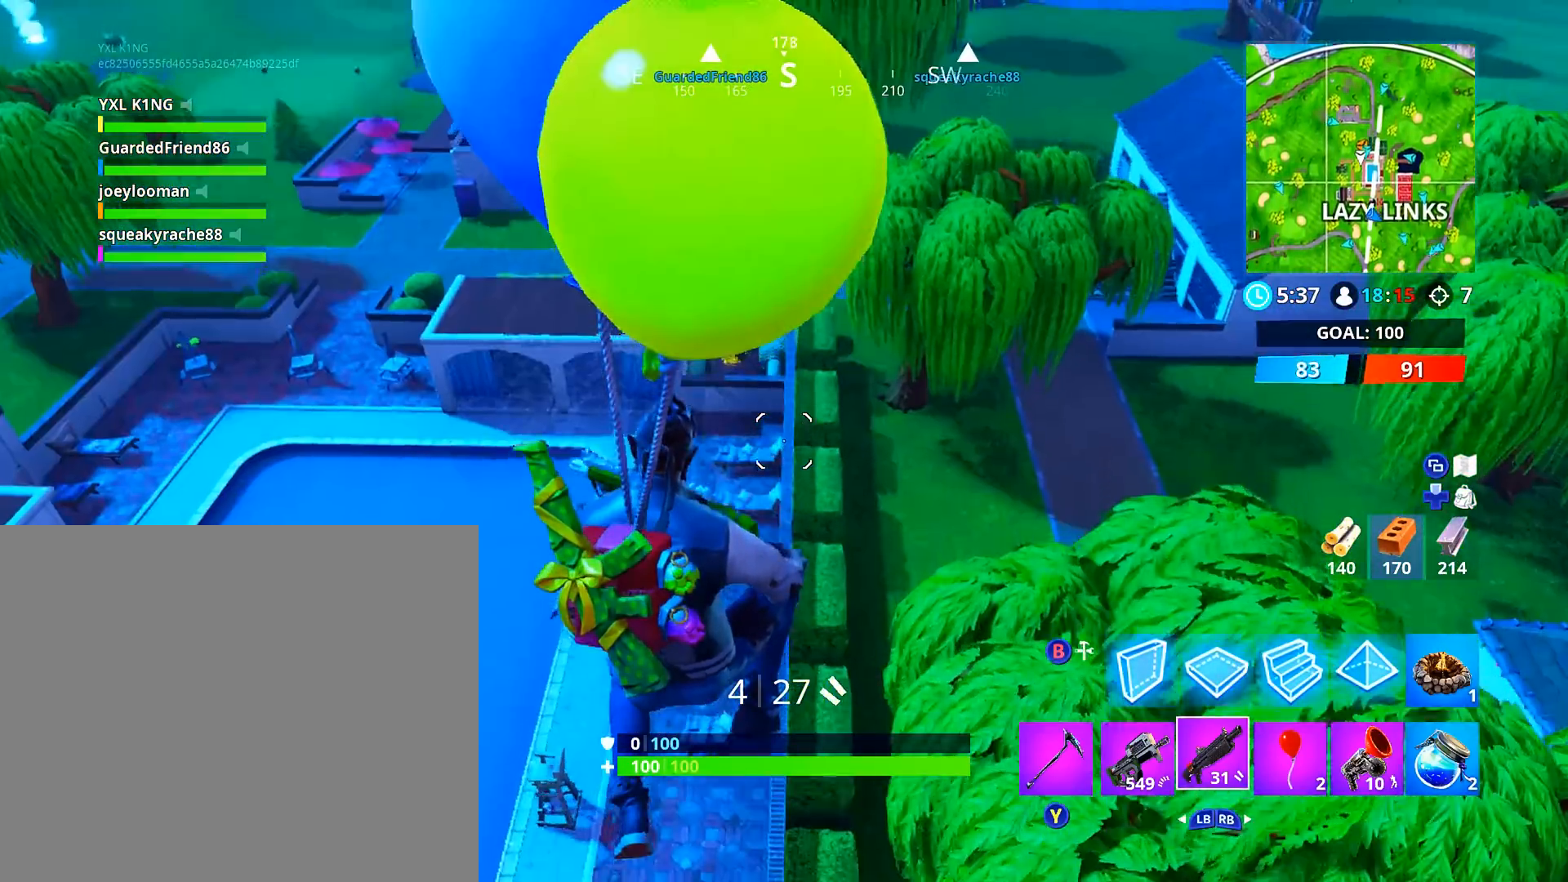
{"buttons": [], "left_stick": "up-right", "right_stick": "center", "events": []}
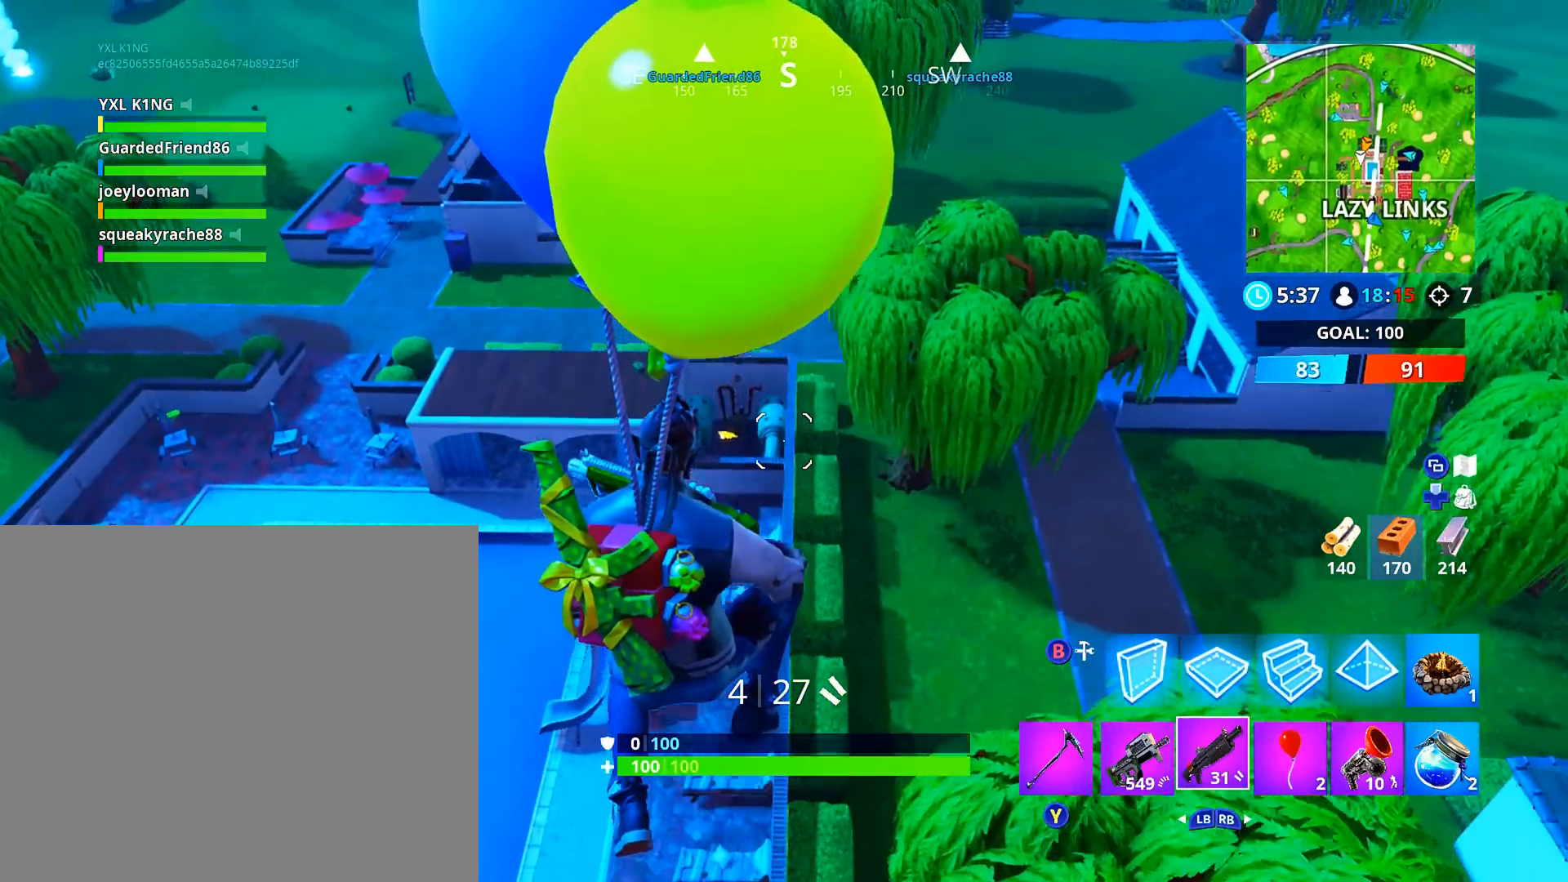
{"buttons": [], "left_stick": "up-right", "right_stick": "center", "events": []}
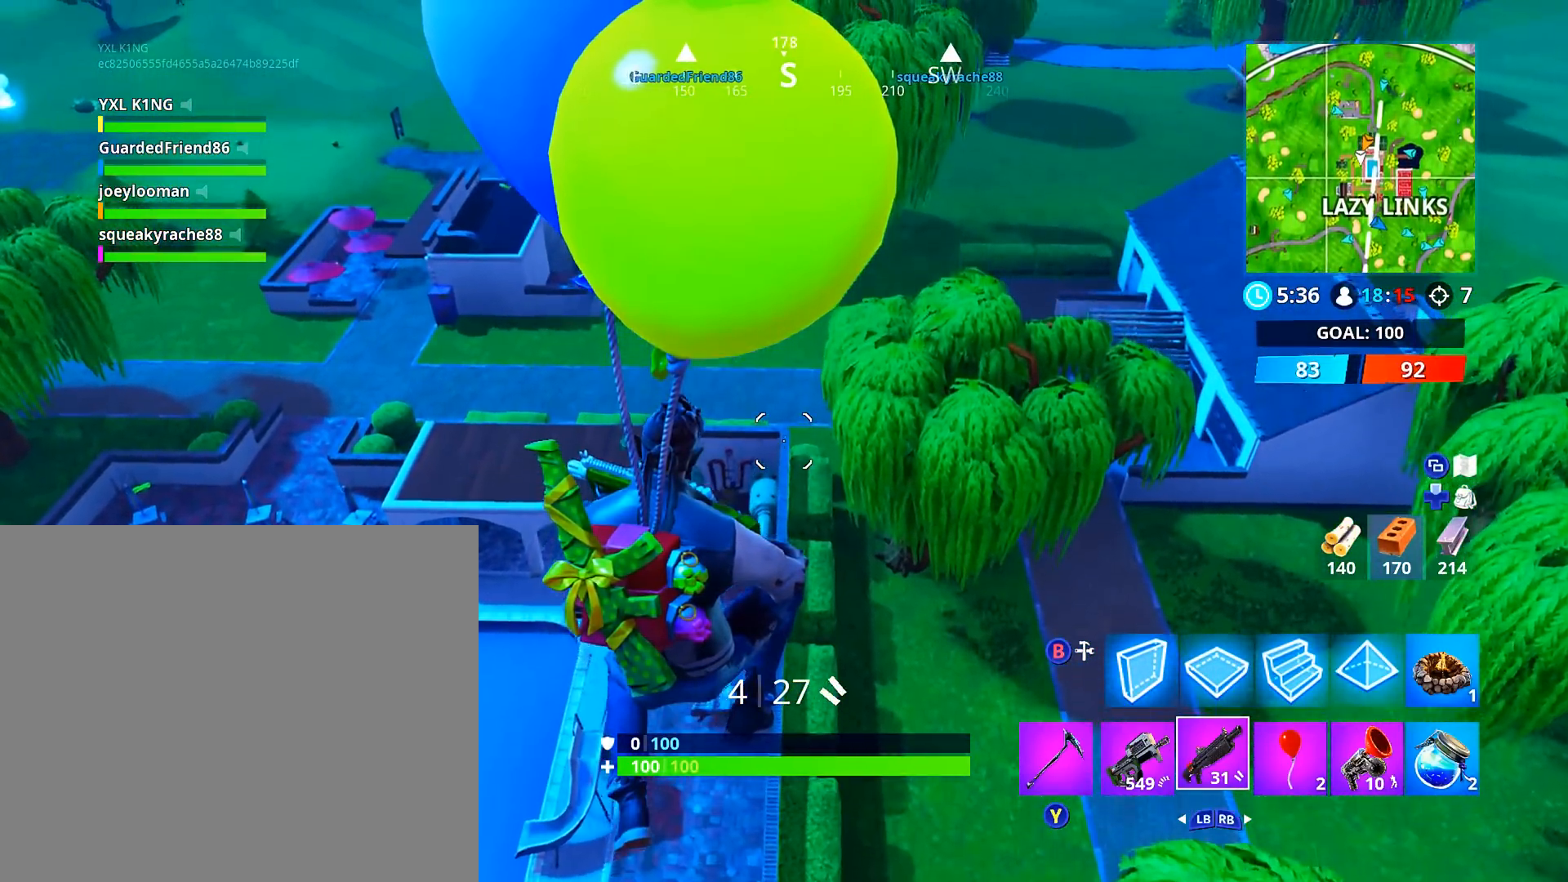
{"buttons": [], "left_stick": "up-right", "right_stick": "center", "events": [[300, "right_stick", "left"], [500, "right_stick", "center"]]}
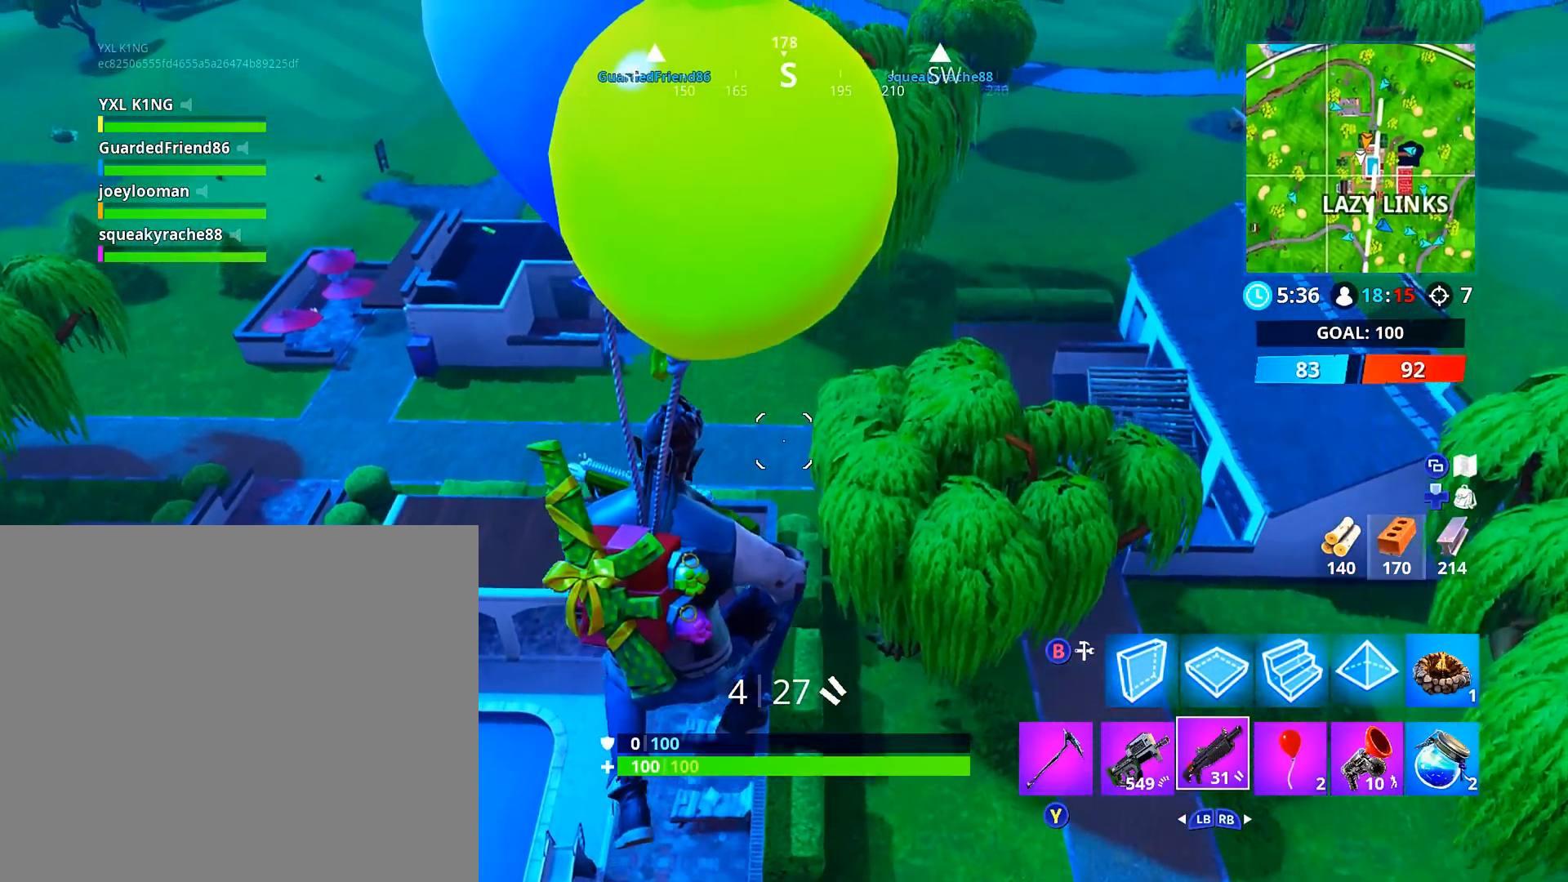
{"buttons": [], "left_stick": "up-right", "right_stick": "center", "events": []}
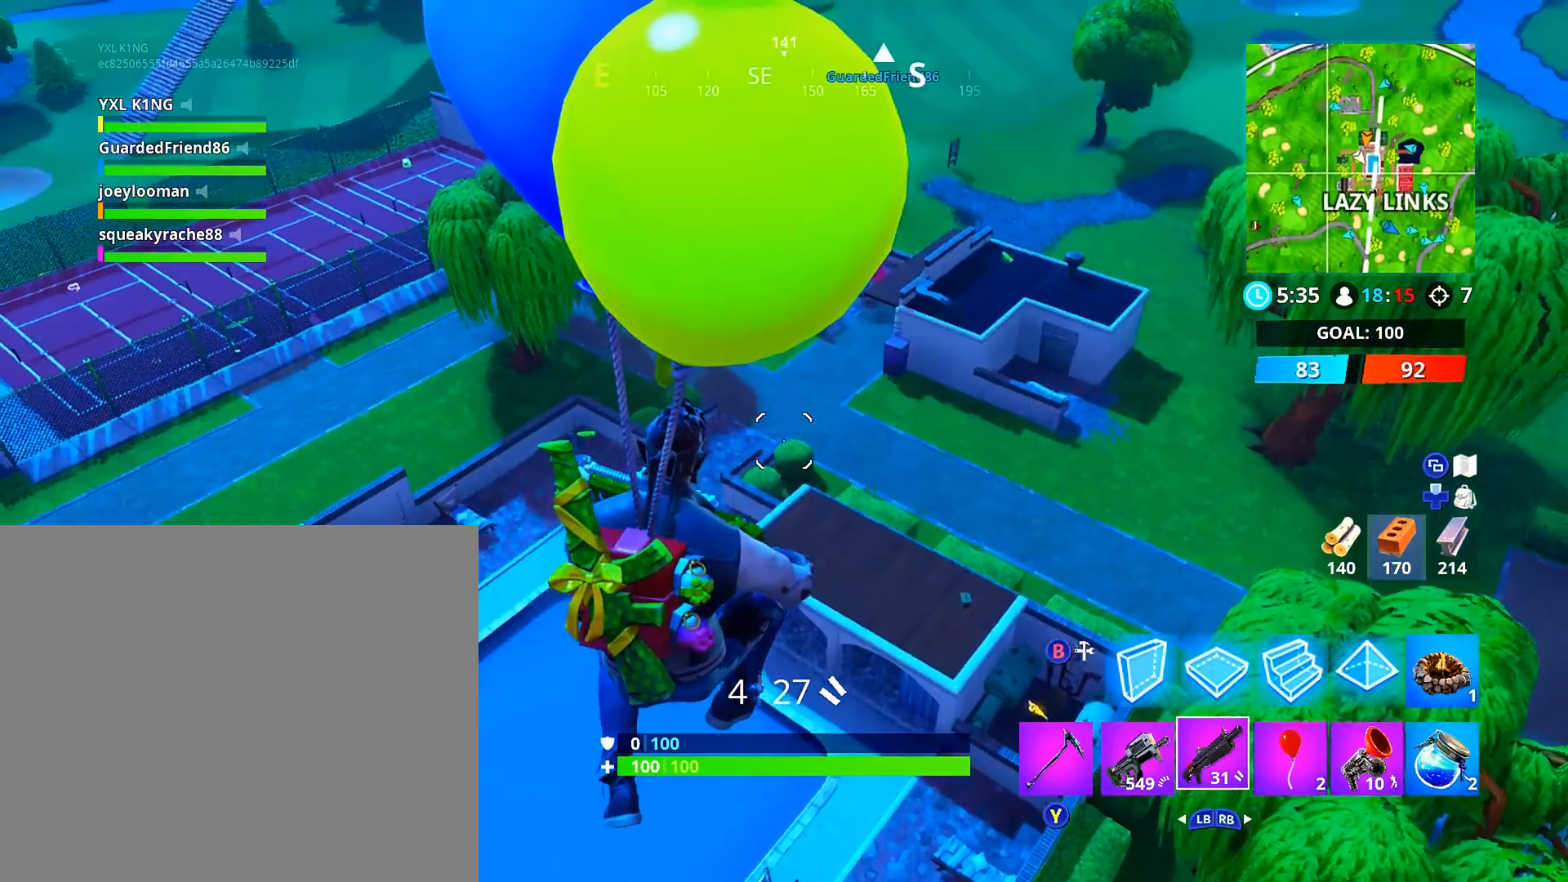
{"buttons": [], "left_stick": "up-left", "right_stick": "center", "events": [[200, "right_stick", "right"], [417, "left_stick", "up-left"], [417, "right_stick", "center"]]}
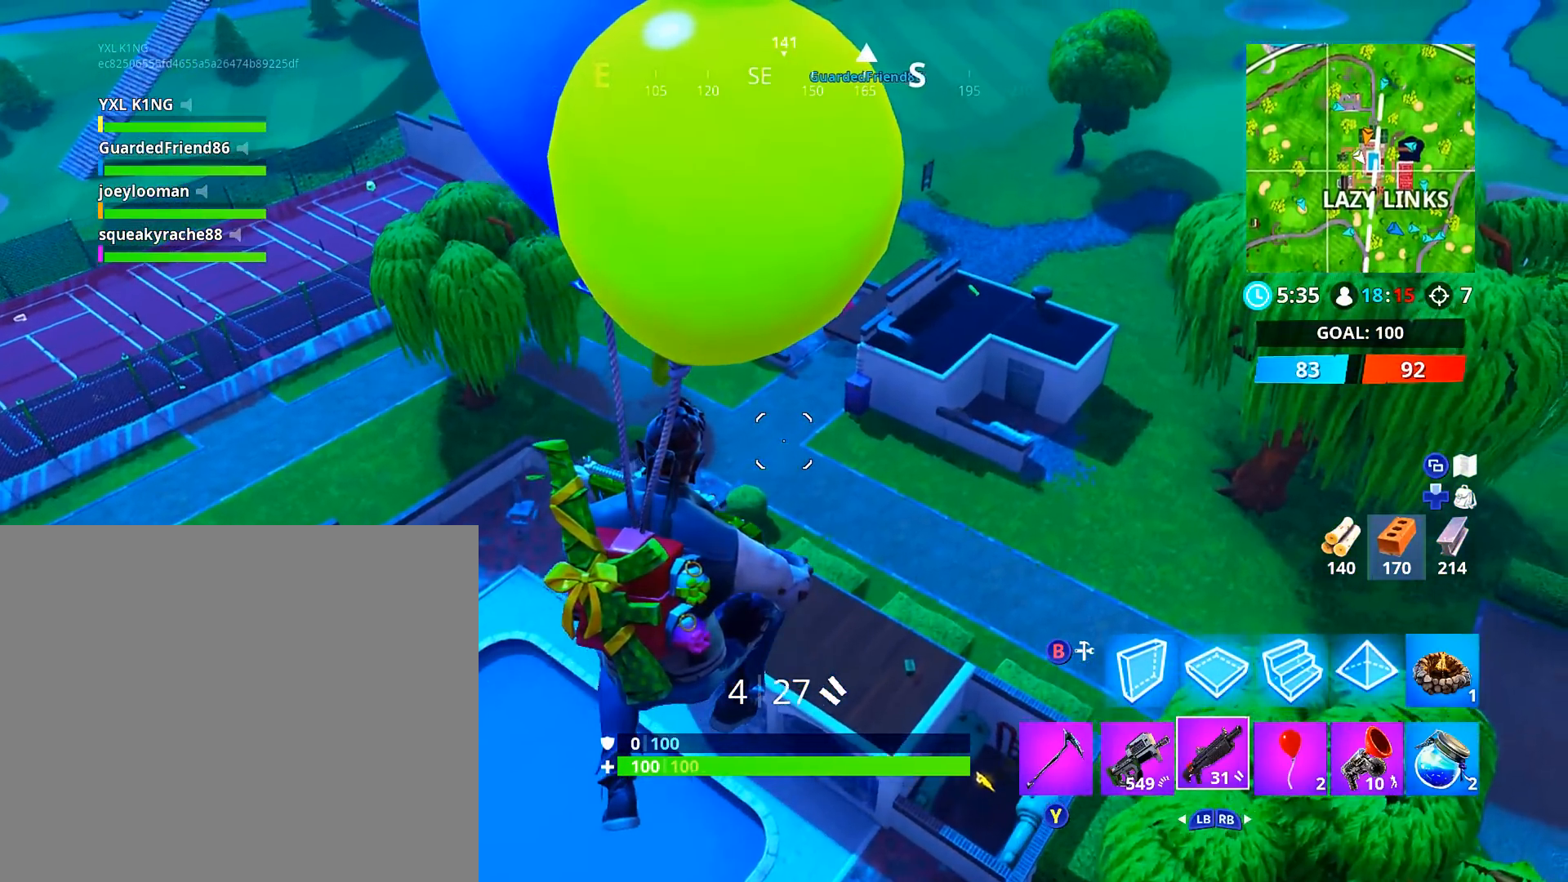
{"buttons": [], "left_stick": "up-left", "right_stick": "center", "events": []}
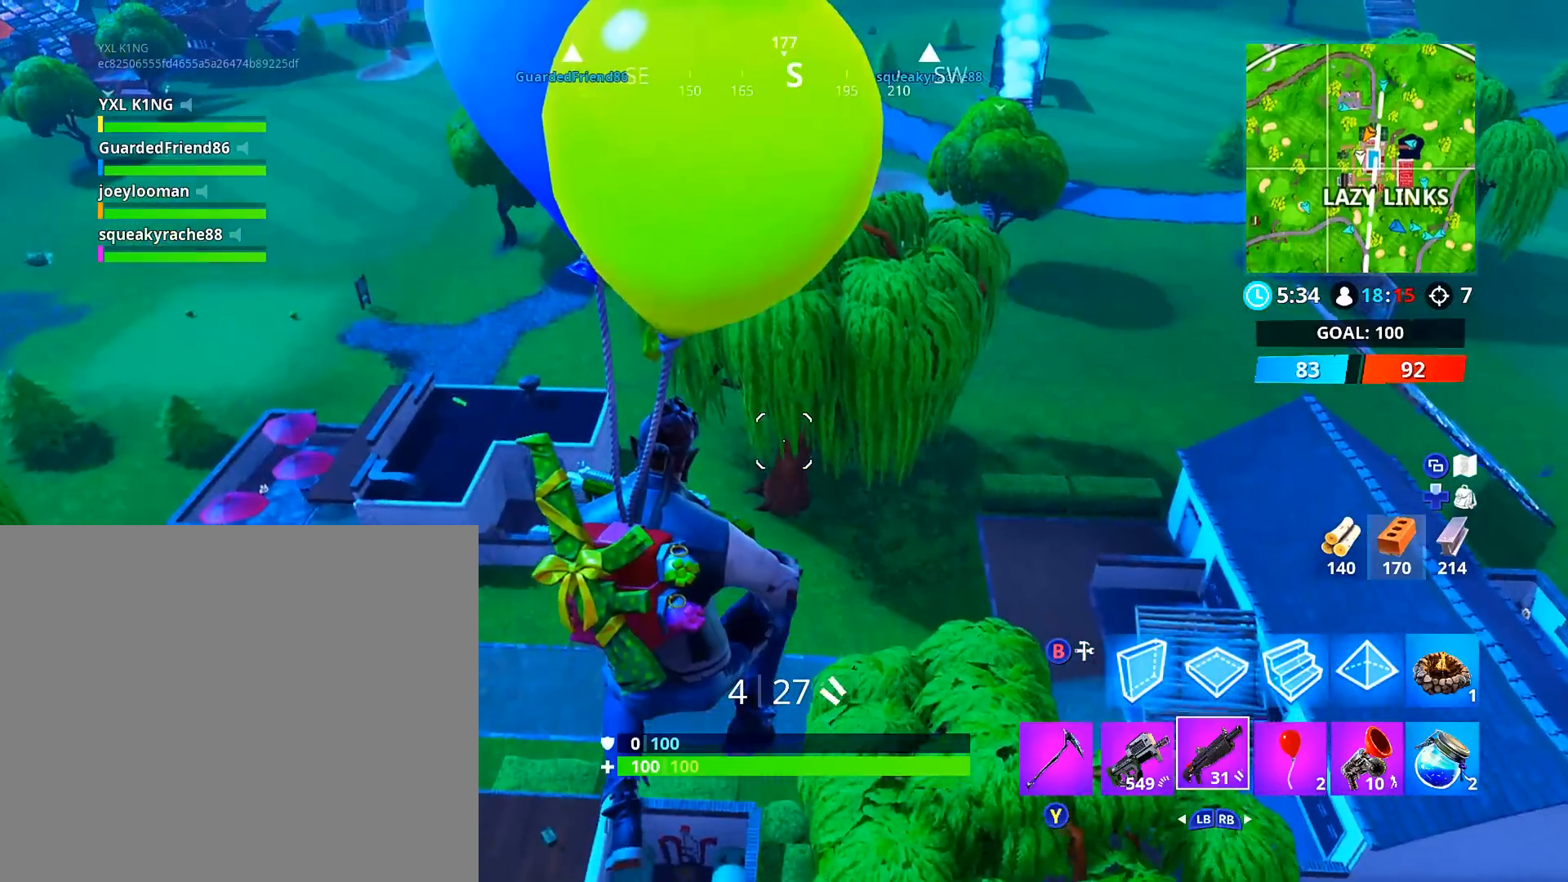
{"buttons": [], "left_stick": "up-left", "right_stick": "center", "events": [[333, "right_stick", "left"], [500, "right_stick", "center"]]}
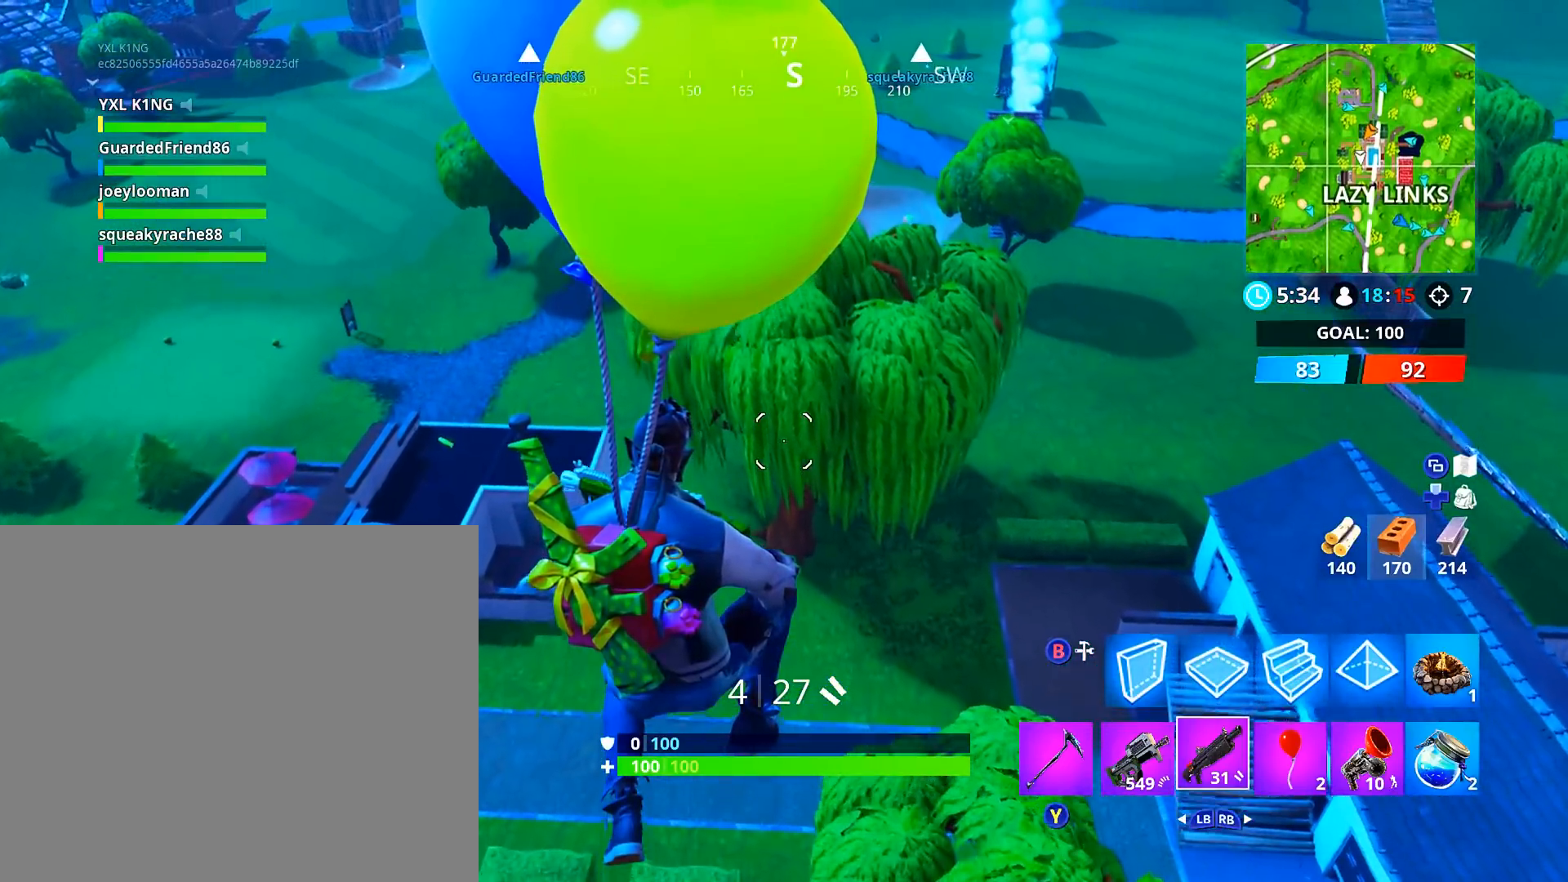
{"buttons": [], "left_stick": "up-left", "right_stick": "center", "events": []}
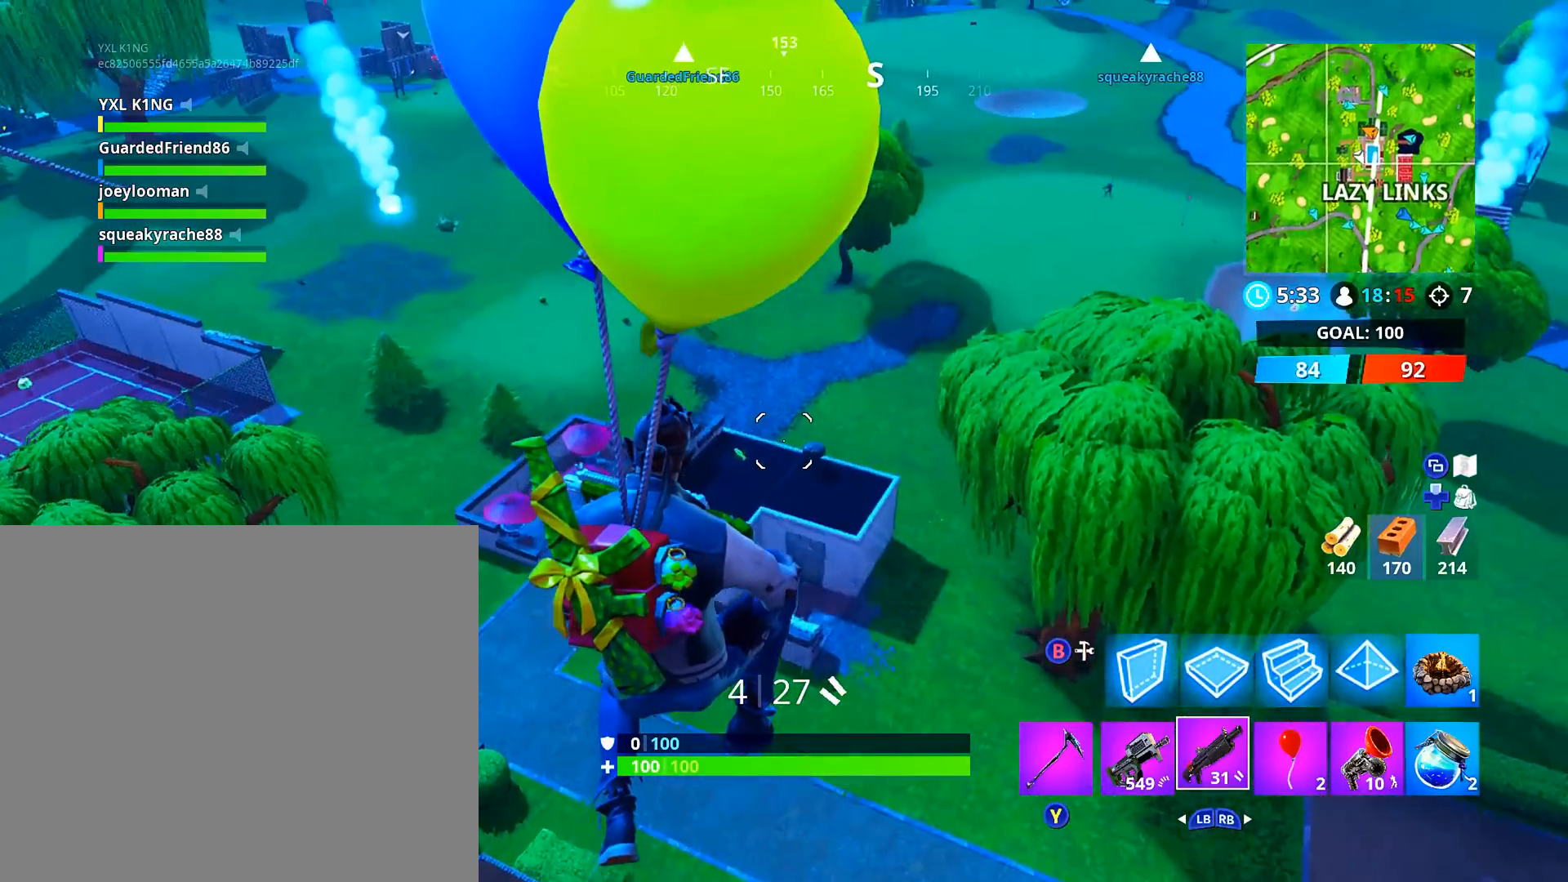
{"buttons": [], "left_stick": "up", "right_stick": "center", "events": [[150, "right_stick", "up-right"], [167, "left_stick", "up"], [283, "right_stick", "center"]]}
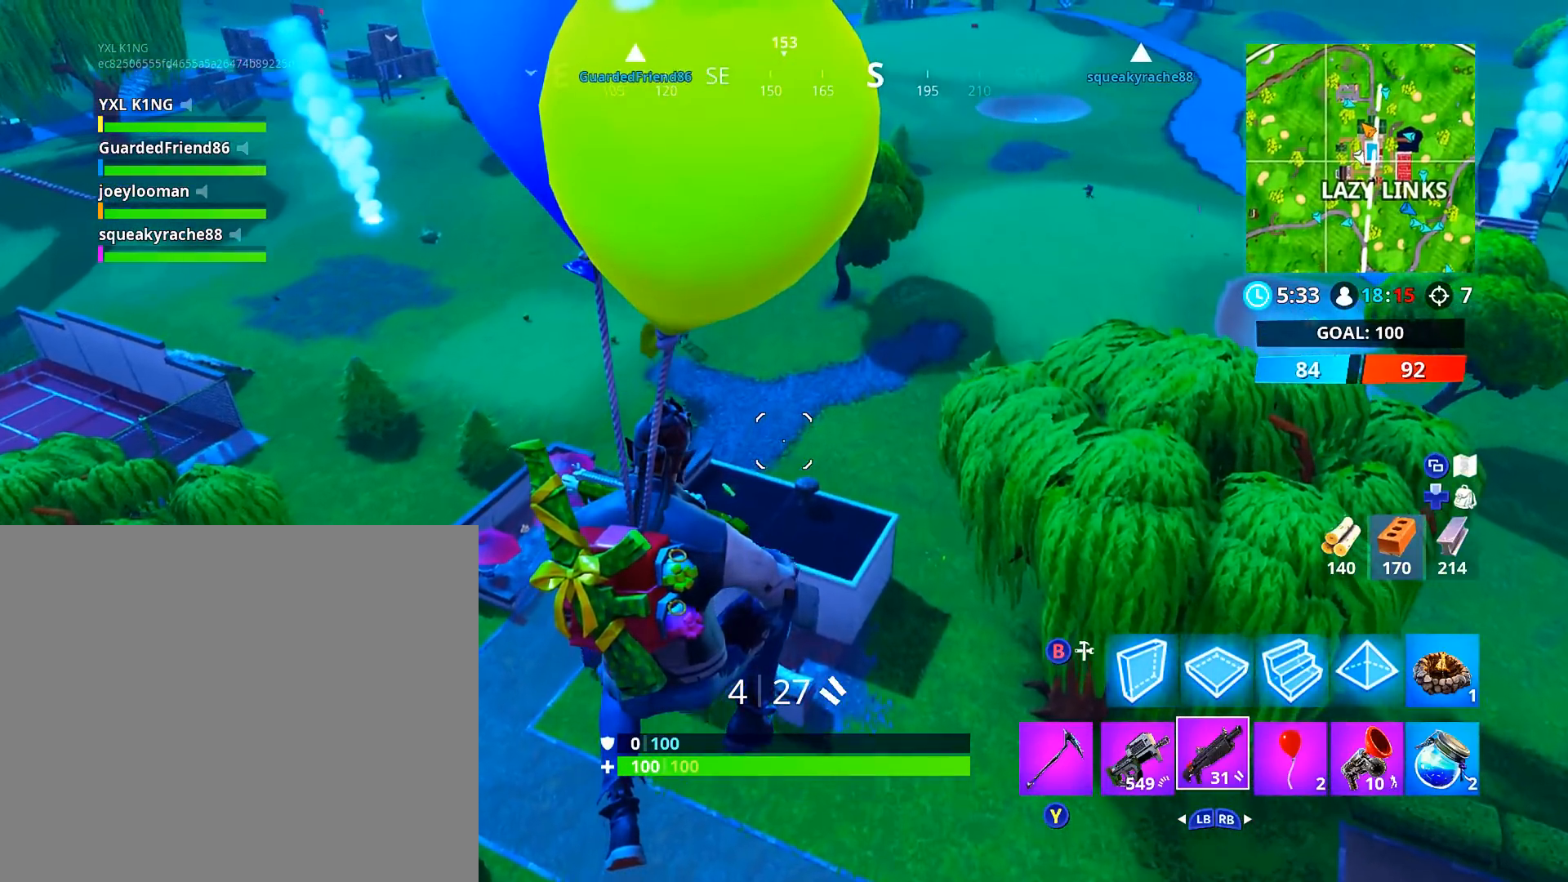
{"buttons": [], "left_stick": "up", "right_stick": "center", "events": []}
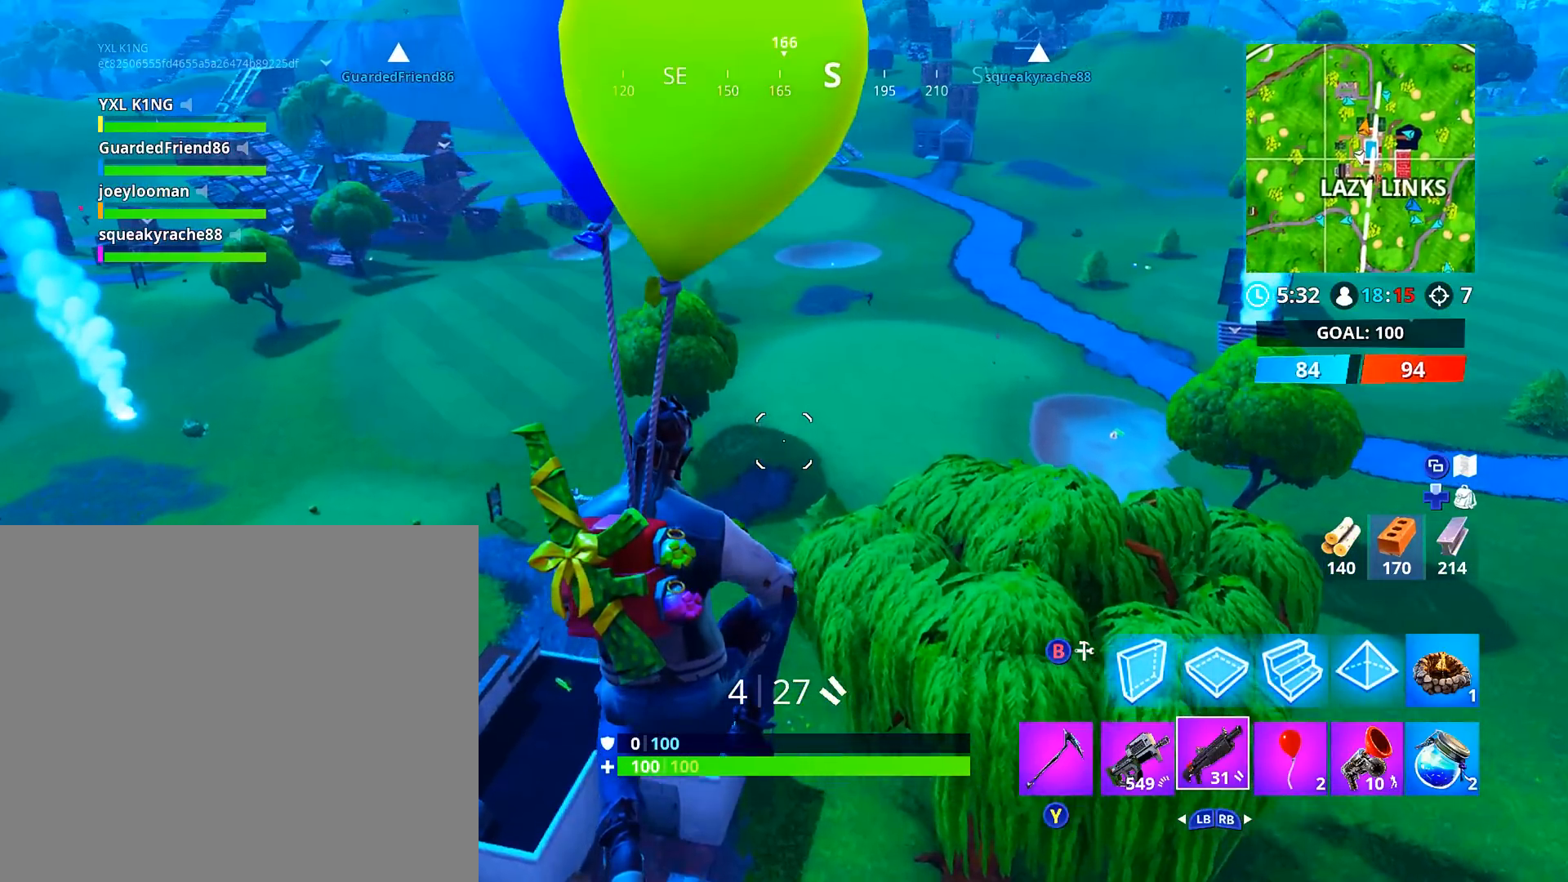
{"buttons": [], "left_stick": "up", "right_stick": "down-left", "events": [[350, "right_stick", "left"], [400, "right_stick", "down-left"]]}
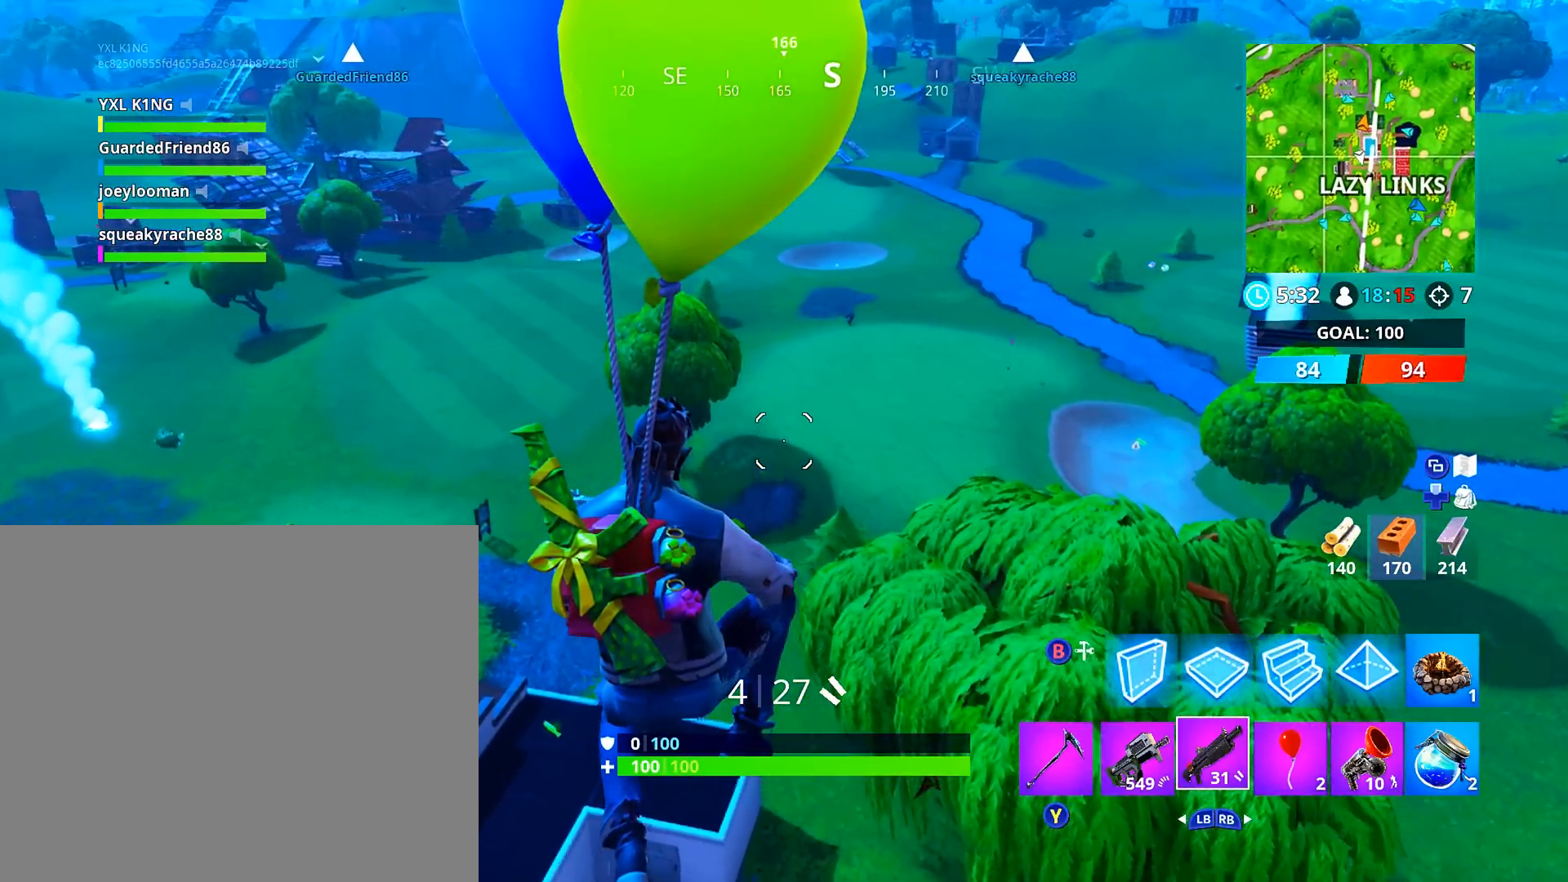
{"buttons": [], "left_stick": "down-right", "right_stick": "center", "events": [[200, "left_stick", "up-right"], [300, "left_stick", "right"], [300, "right_stick", "up-left"], [451, "left_stick", "down-right"], [451, "right_stick", "center"]]}
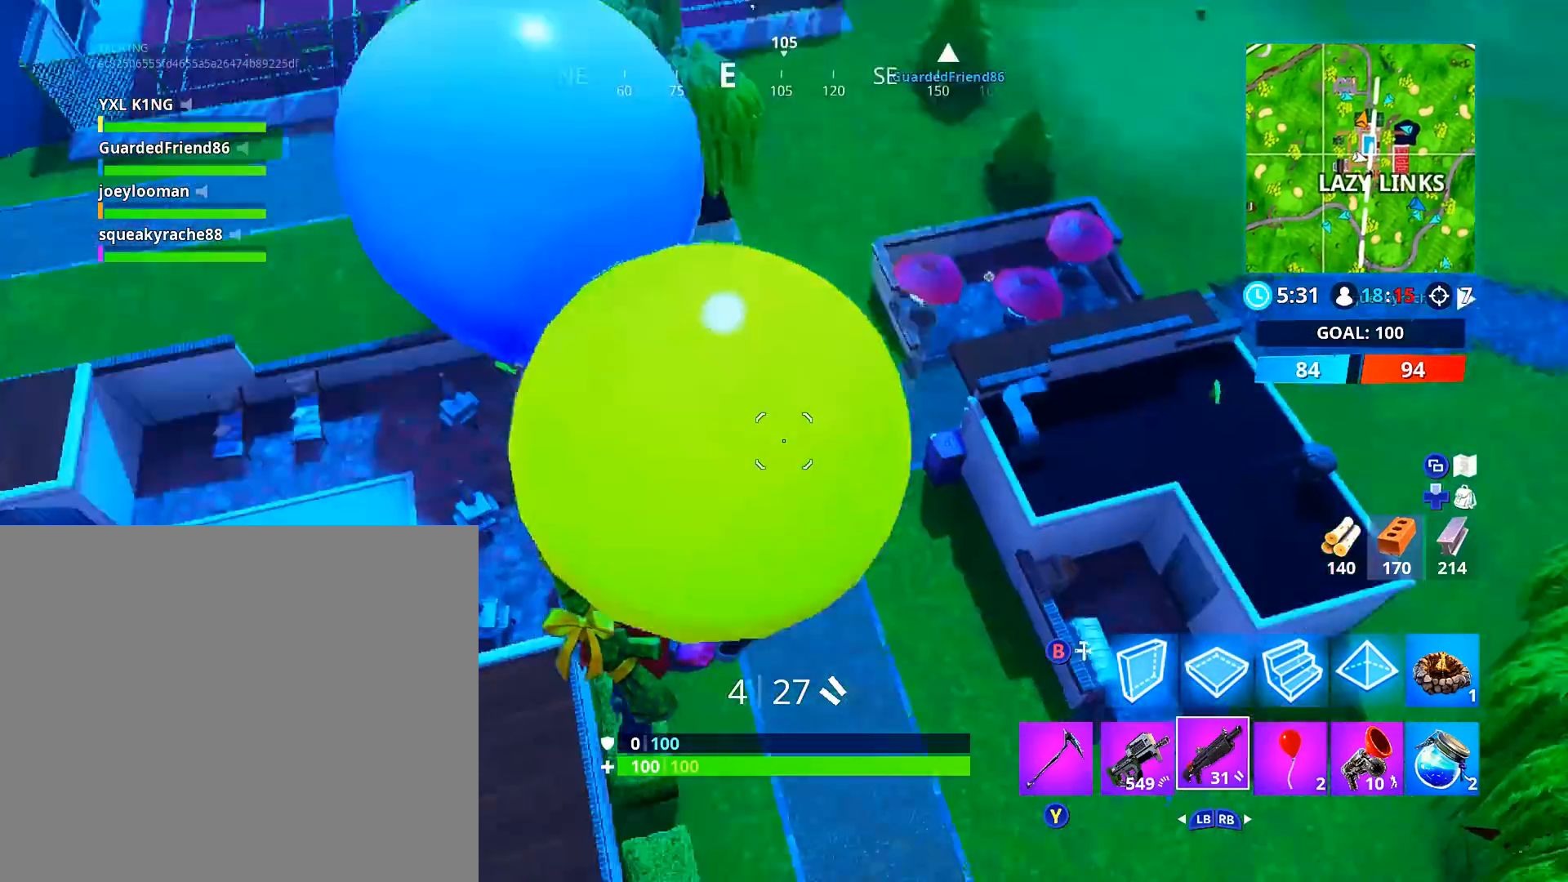
{"buttons": [], "left_stick": "right", "right_stick": "center", "events": [[167, "right_stick", "up-left"], [233, "right_stick", "up-right"], [433, "right_stick", "center"], [467, "left_stick", "right"]]}
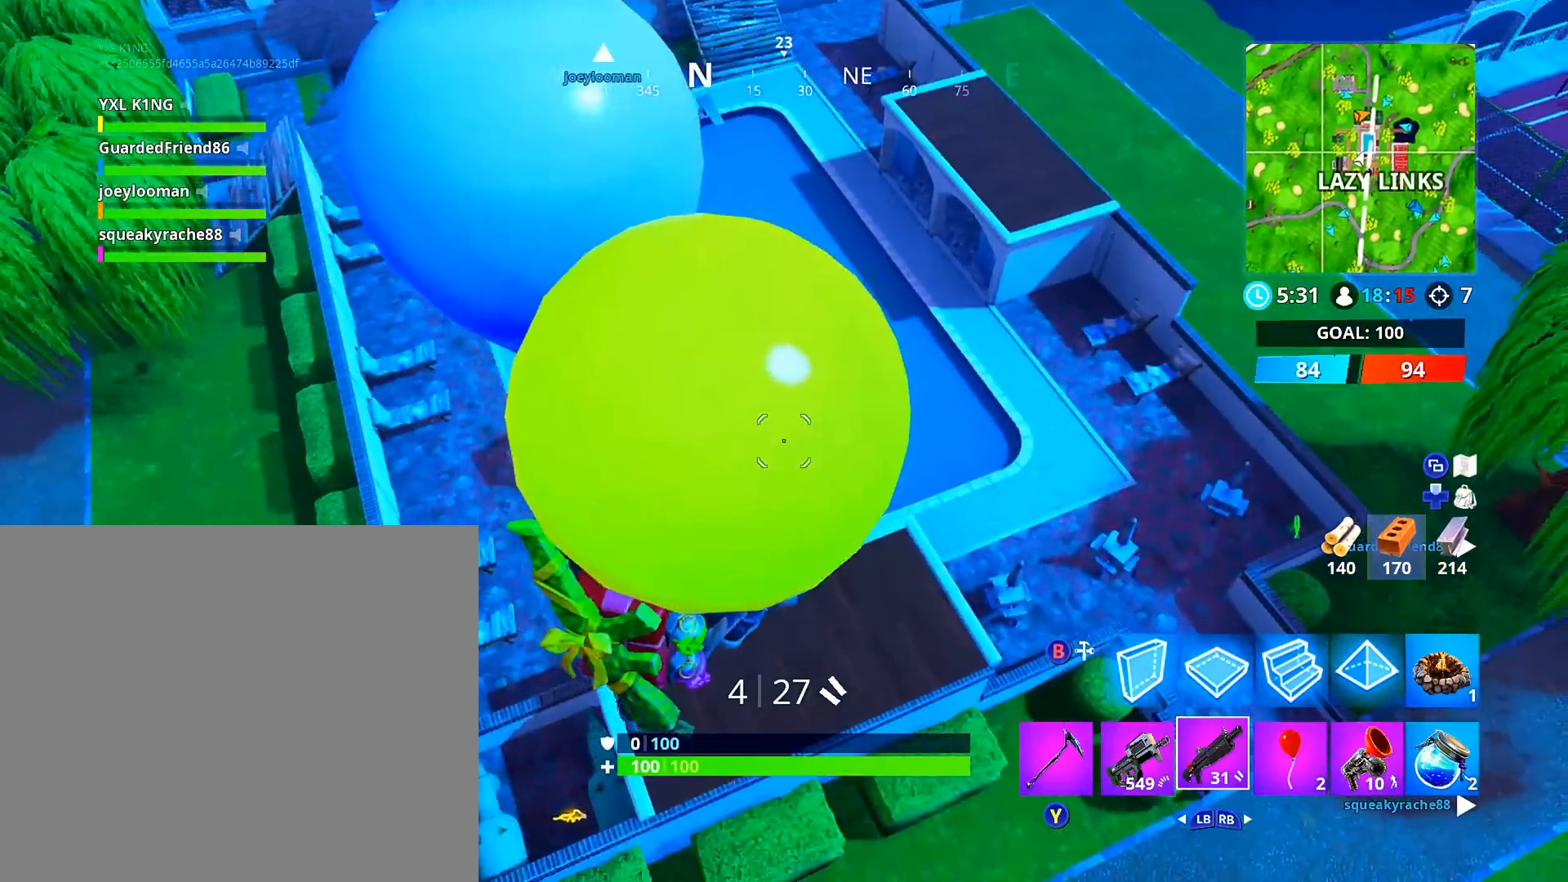
{"buttons": [], "left_stick": "up-right", "right_stick": "center", "events": [[150, "right_stick", "right"], [284, "left_stick", "up-right"], [334, "right_stick", "center"]]}
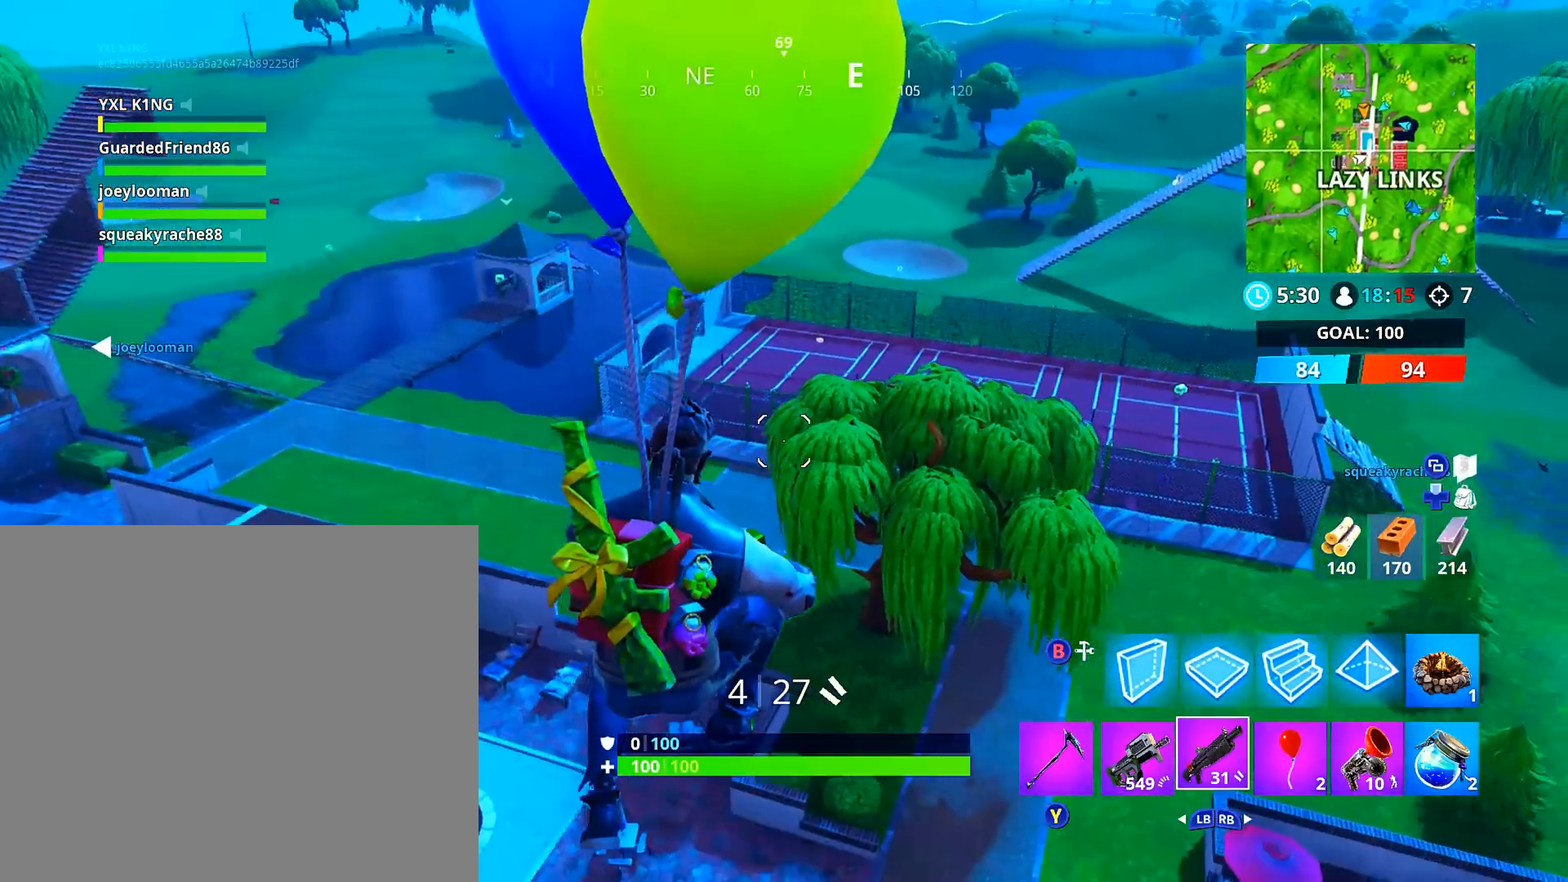
{"buttons": [], "left_stick": "up", "right_stick": "center", "events": [[167, "right_stick", "right"], [367, "right_stick", "center"], [433, "left_stick", "up"]]}
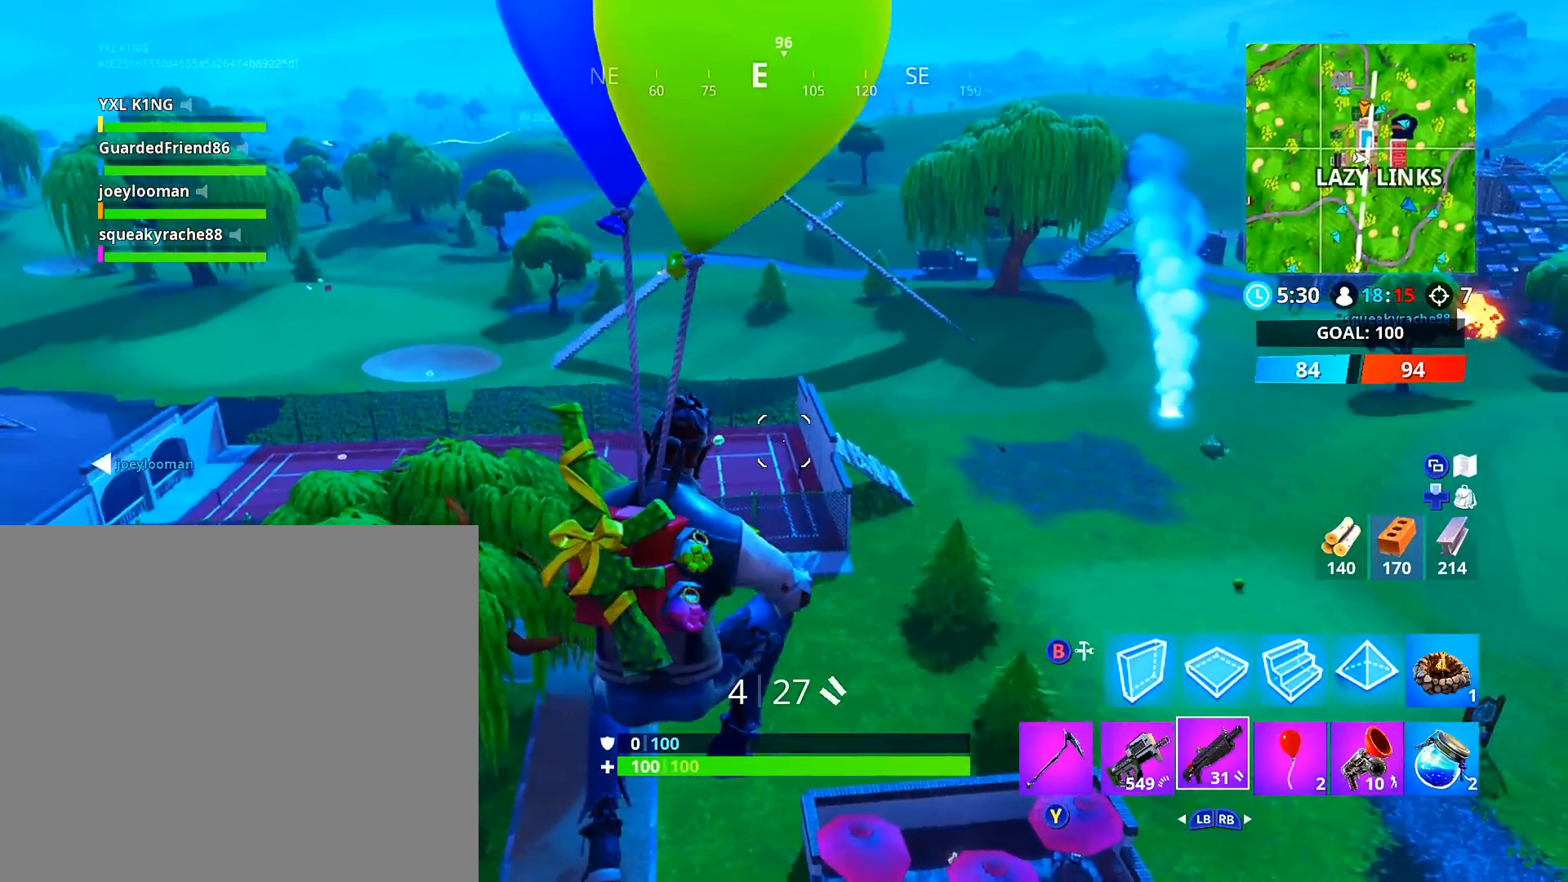
{"buttons": [], "left_stick": "up", "right_stick": "center", "events": [[234, "right_stick", "right"], [351, "right_stick", "center"]]}
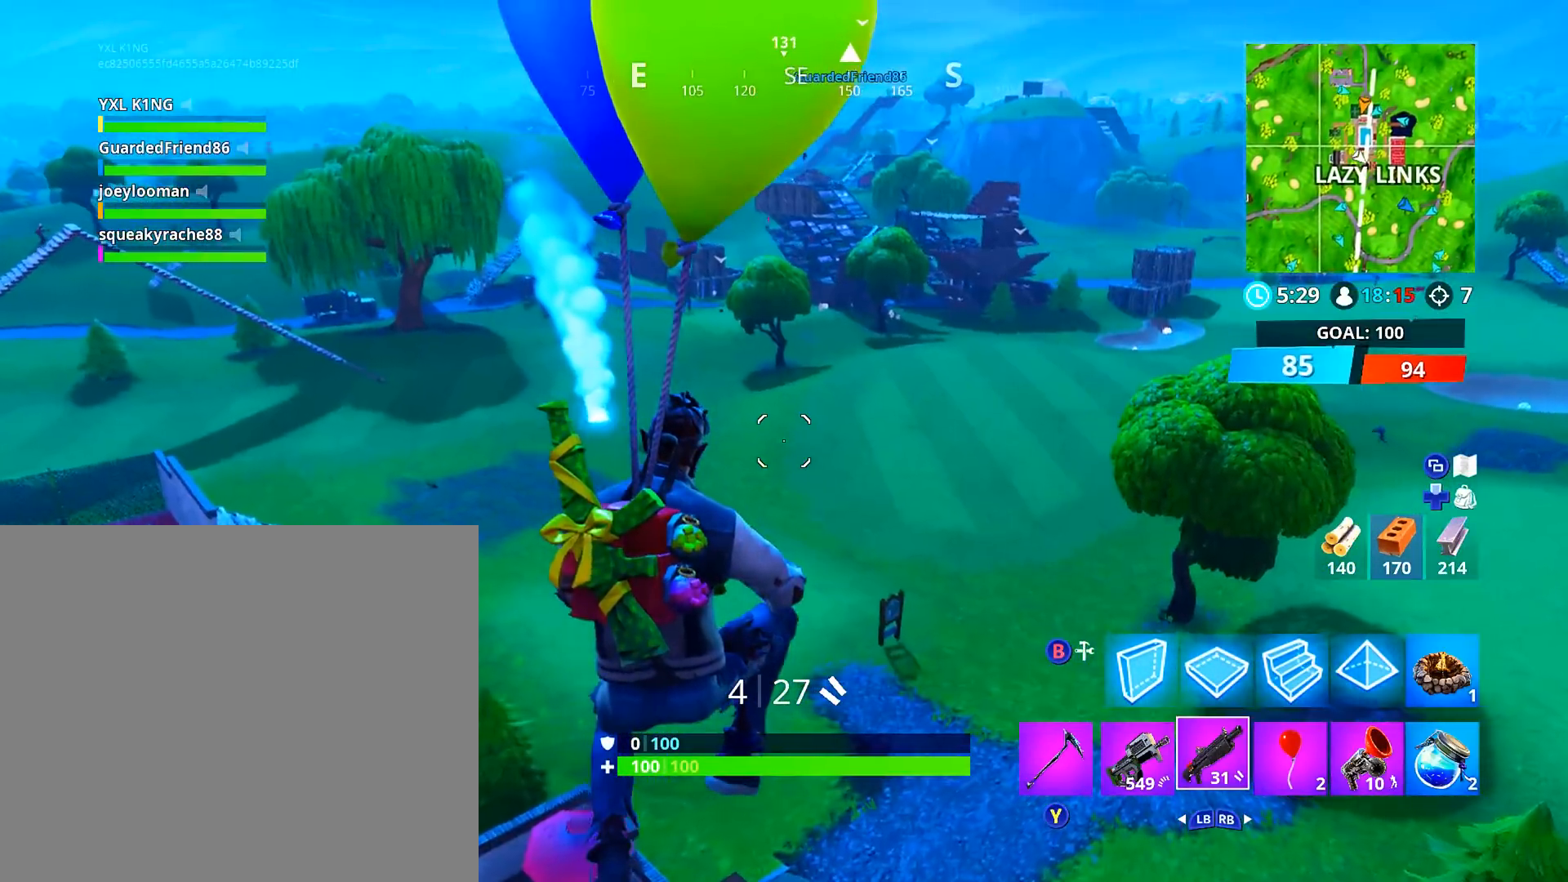
{"buttons": [], "left_stick": "up-left", "right_stick": "center", "events": [[183, "right_stick", "right"], [233, "right_stick", "up-right"], [317, "left_stick", "up-left"], [350, "right_stick", "center"]]}
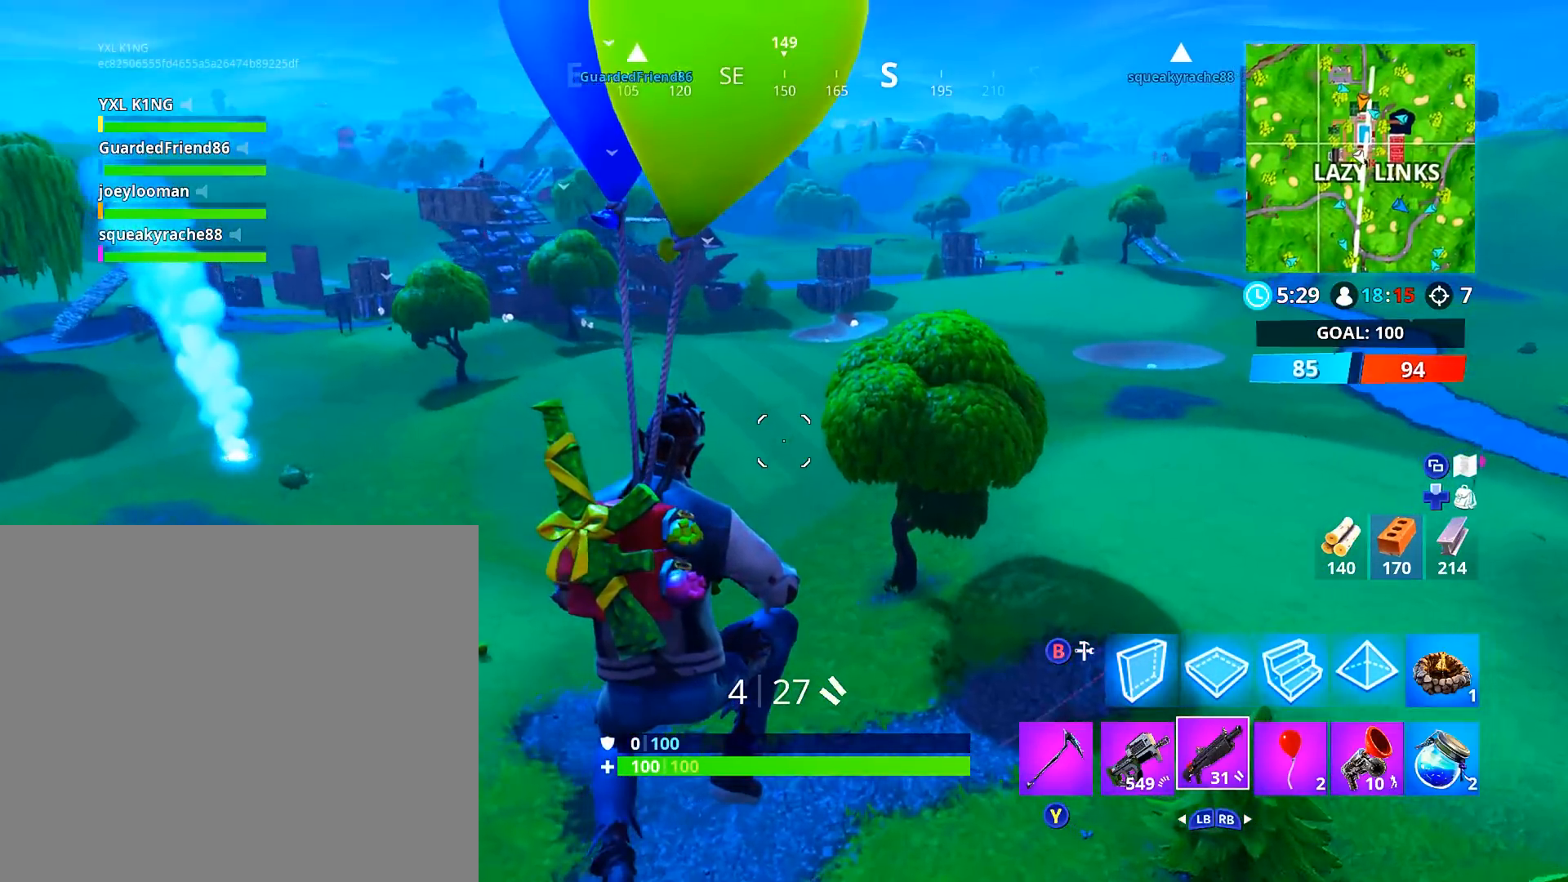
{"buttons": [], "left_stick": "up-left", "right_stick": "center", "events": [[234, "right_stick", "right"], [367, "right_stick", "center"]]}
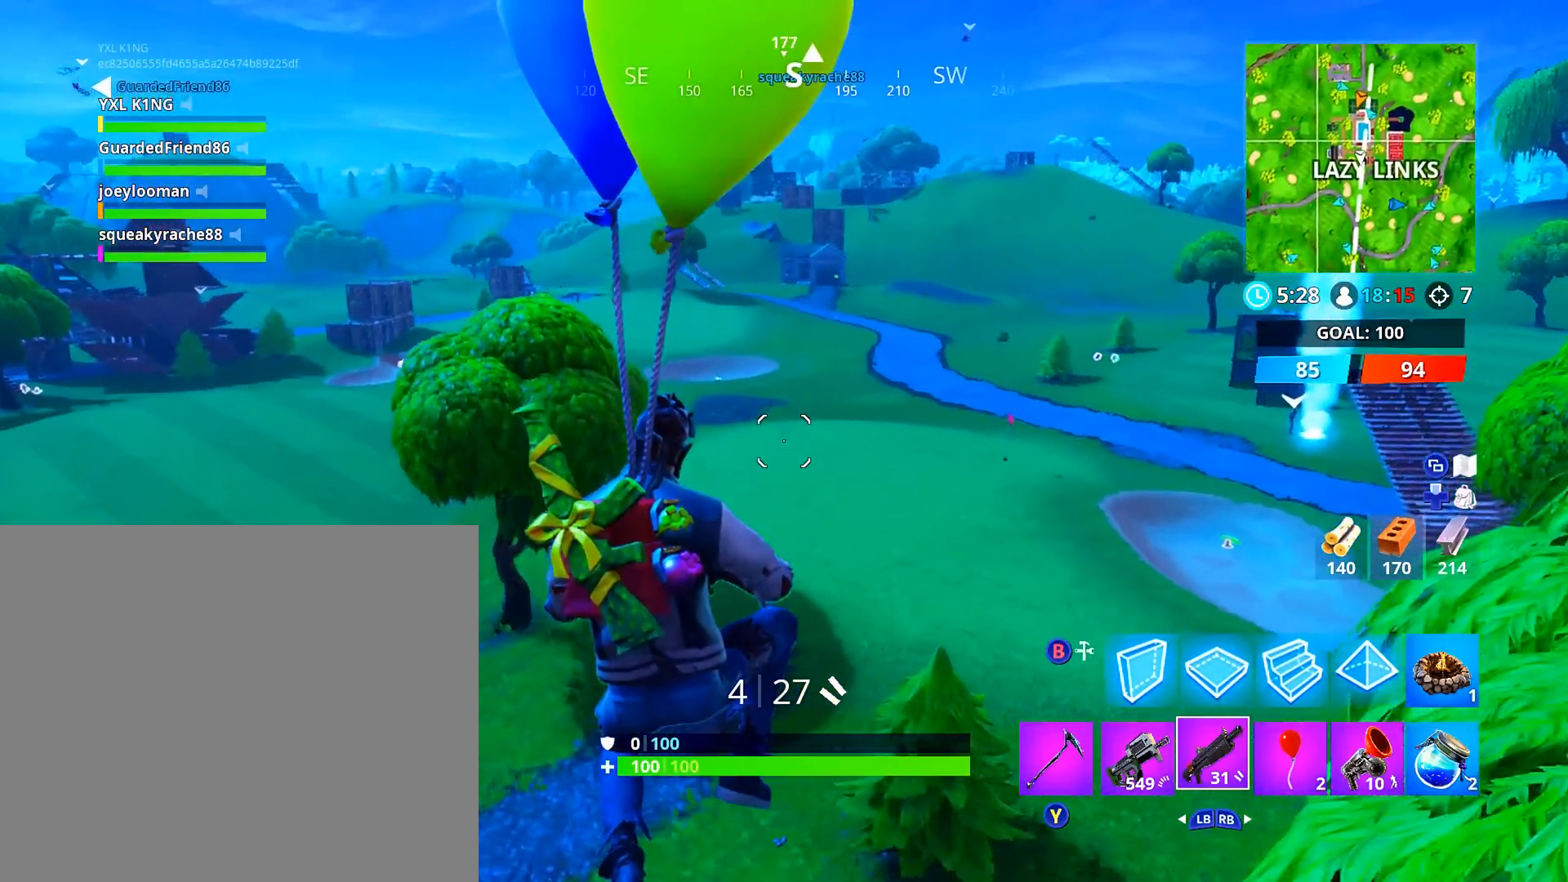
{"buttons": [], "left_stick": "up-left", "right_stick": "left", "events": [[433, "right_stick", "left"]]}
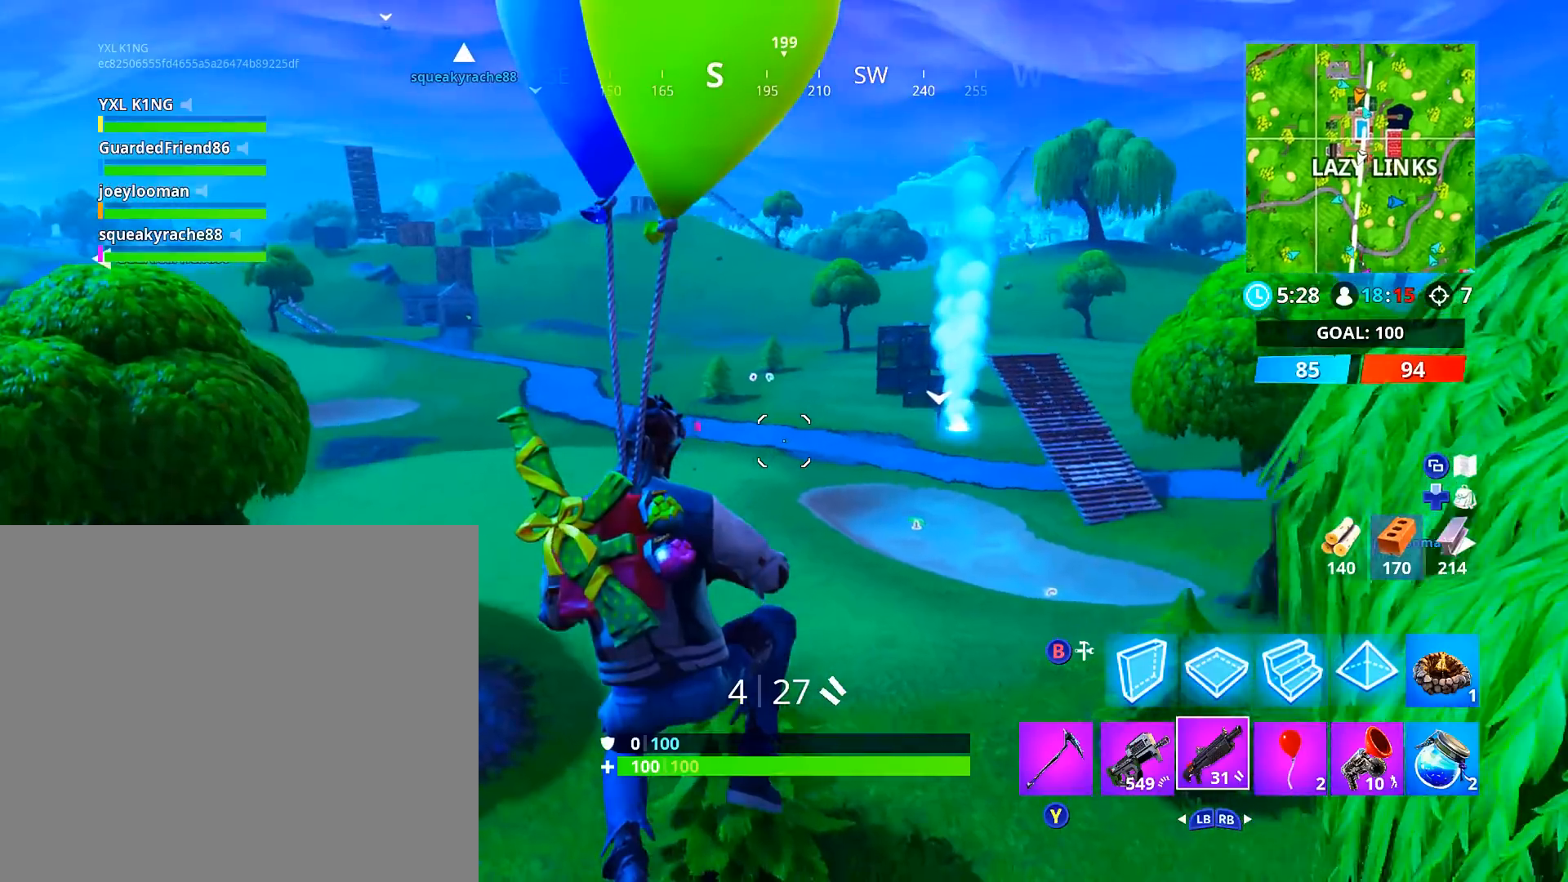
{"buttons": [], "left_stick": "up-left", "right_stick": "center", "events": [[117, "right_stick", "center"]]}
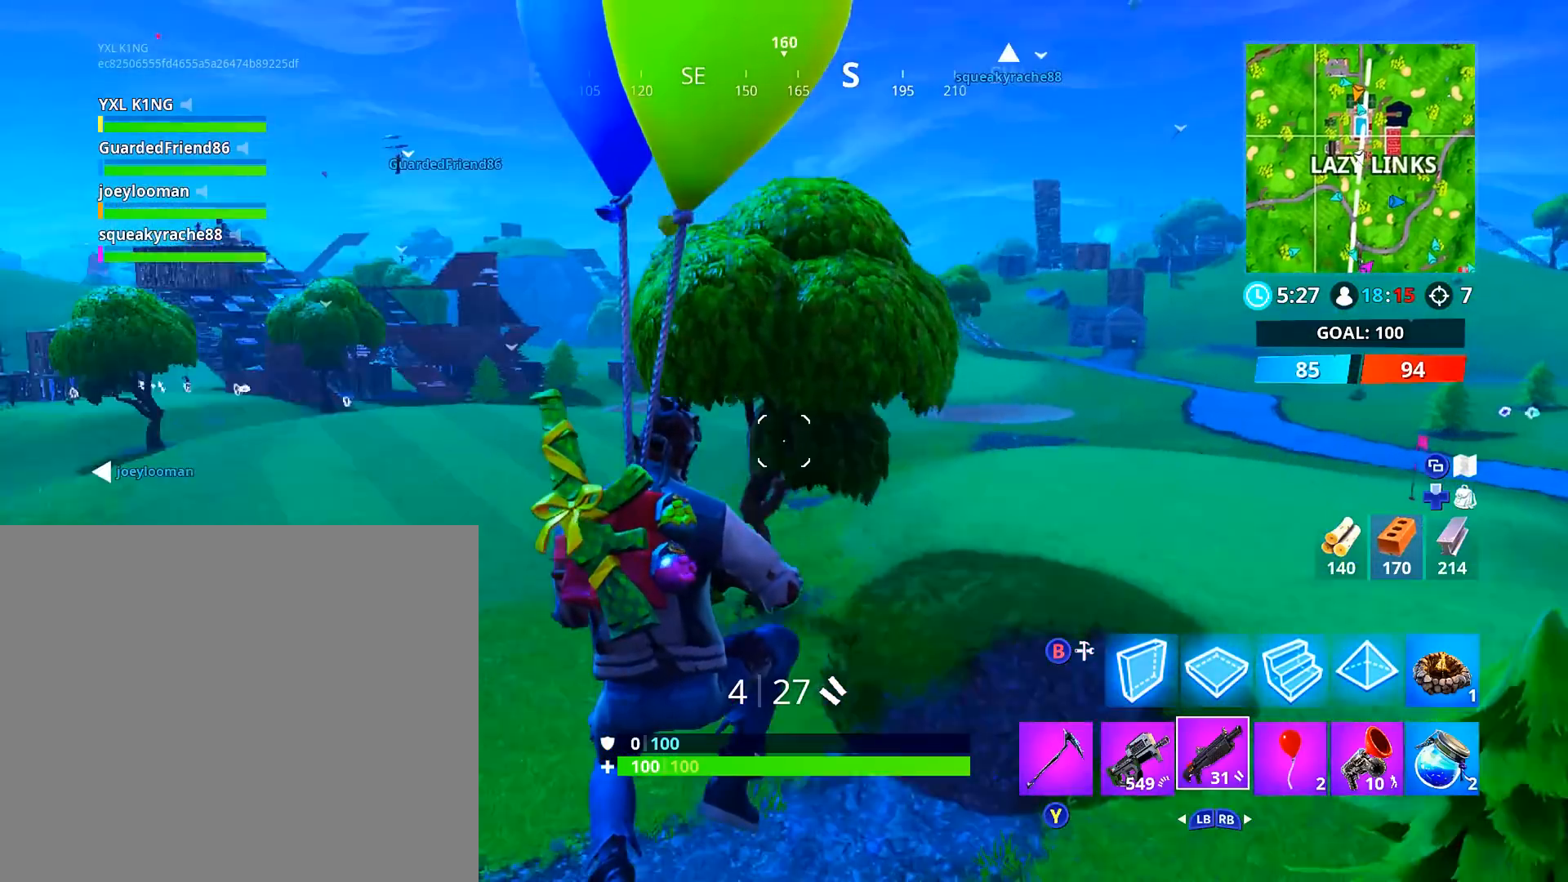
{"buttons": [], "left_stick": "up-left", "right_stick": "center", "events": [[50, "right_stick", "left"], [167, "right_stick", "center"]]}
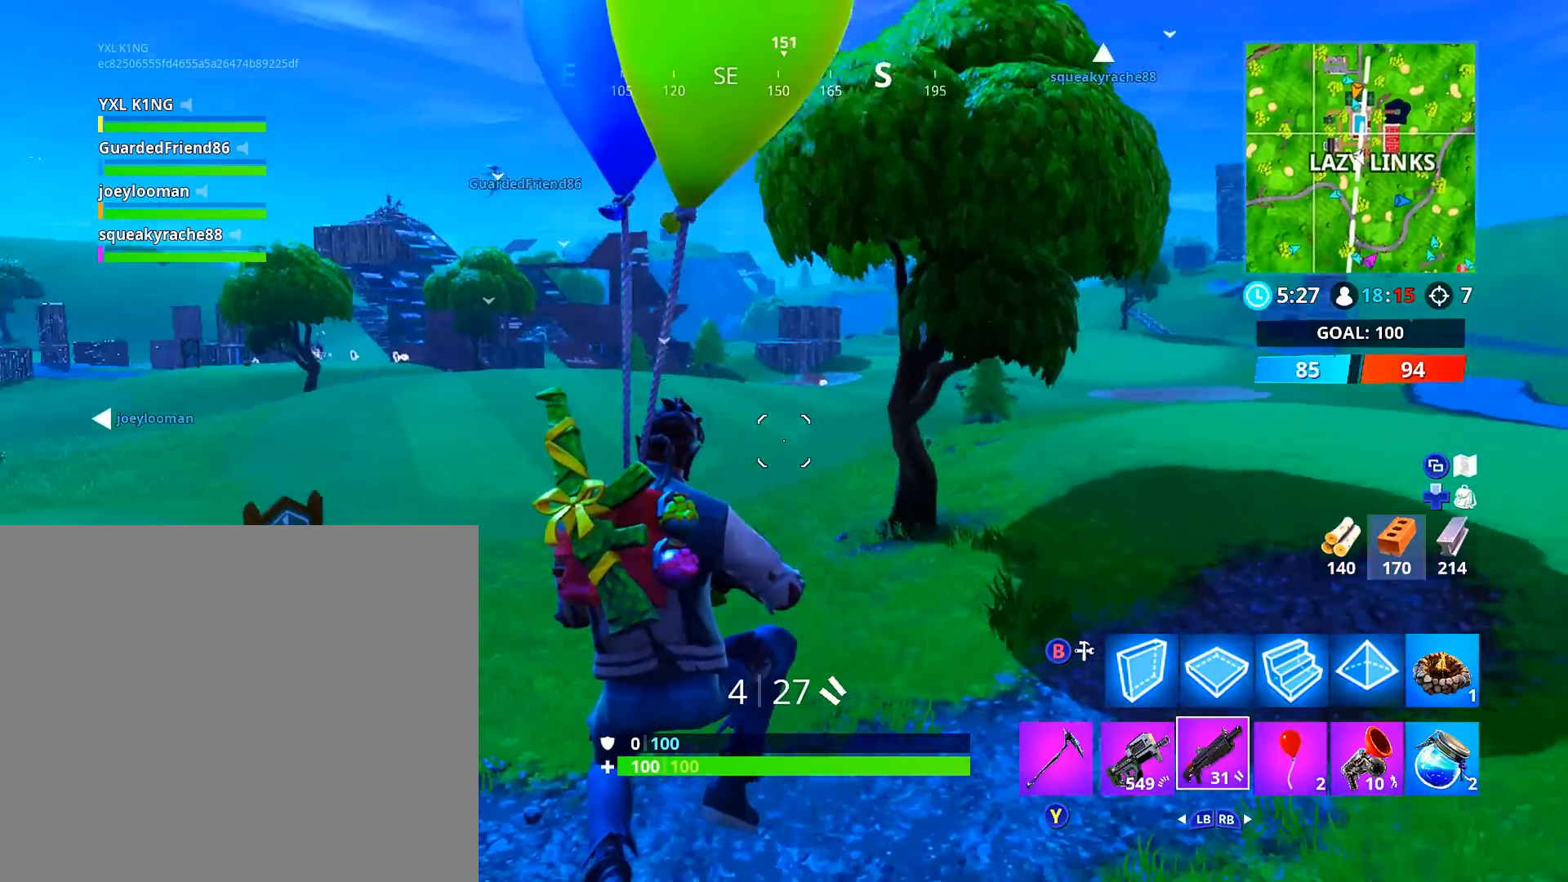
{"buttons": [], "left_stick": "up", "right_stick": "center", "events": [[384, "left_stick", "up"]]}
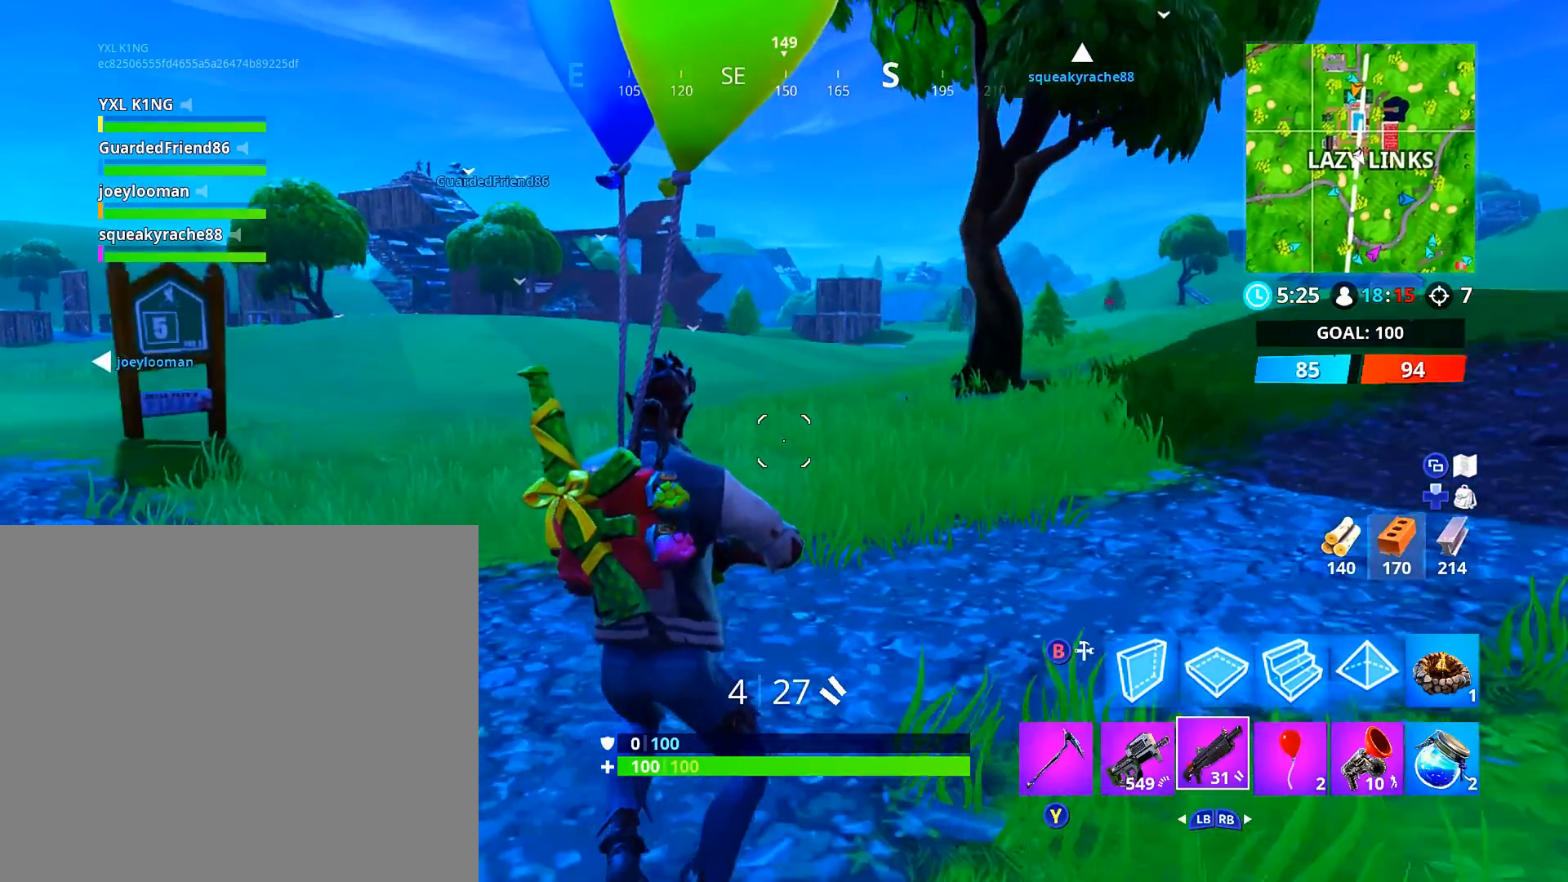
{"buttons": [], "left_stick": "up", "right_stick": "center", "events": [[33, "A", "down"], [116, "A", "up"]]}
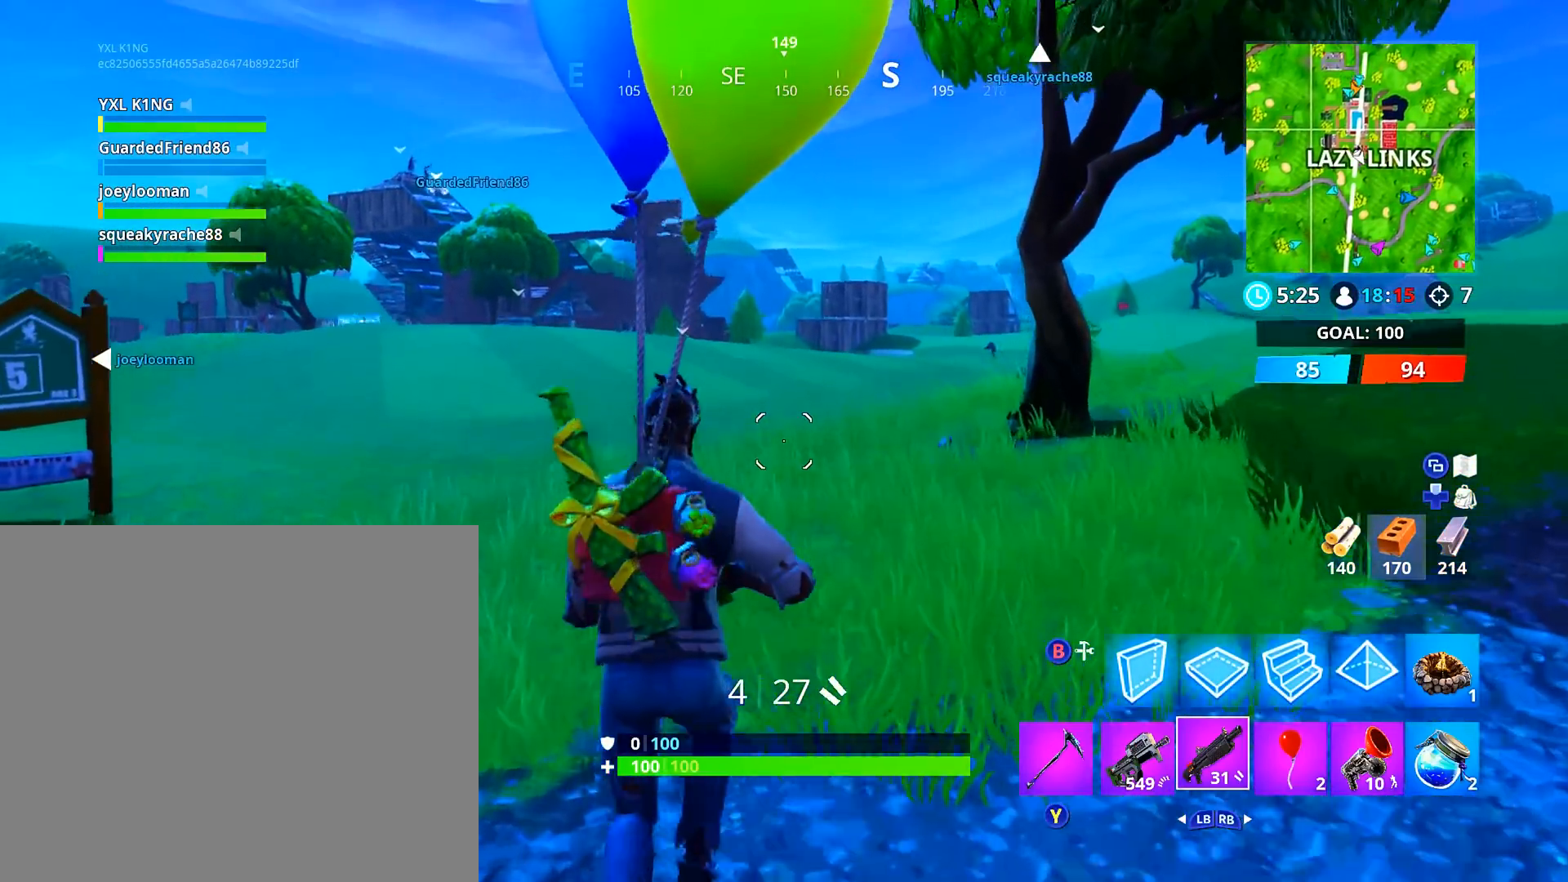
{"buttons": [], "left_stick": "up", "right_stick": "center", "events": [[200, "A", "down"], [267, "A", "up"]]}
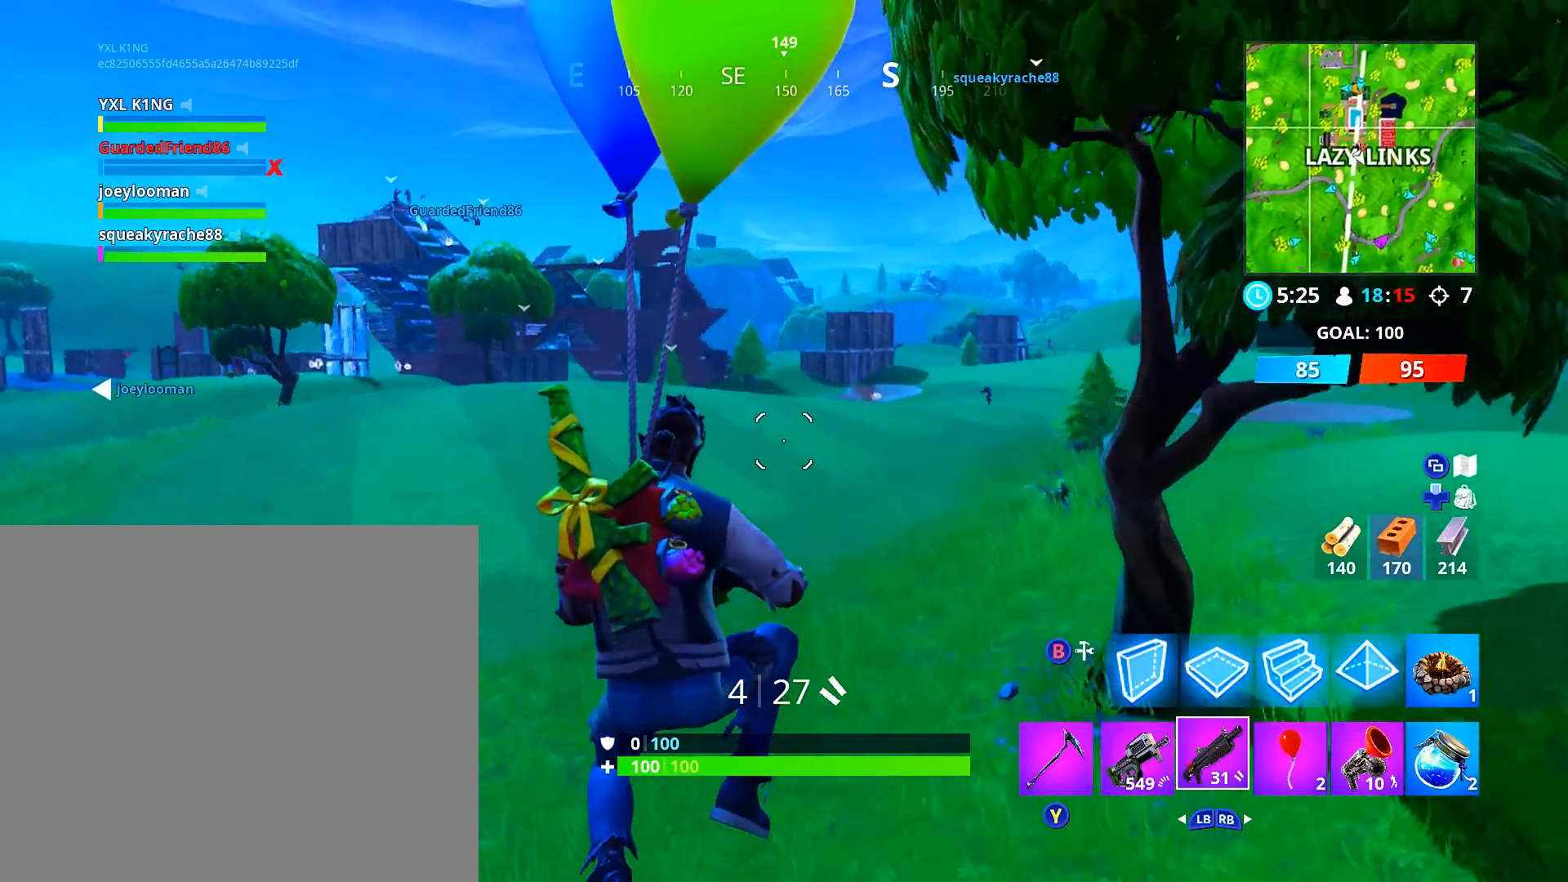
{"buttons": [], "left_stick": "up-right", "right_stick": "down", "events": [[300, "left_stick", "up-right"], [467, "right_stick", "down"]]}
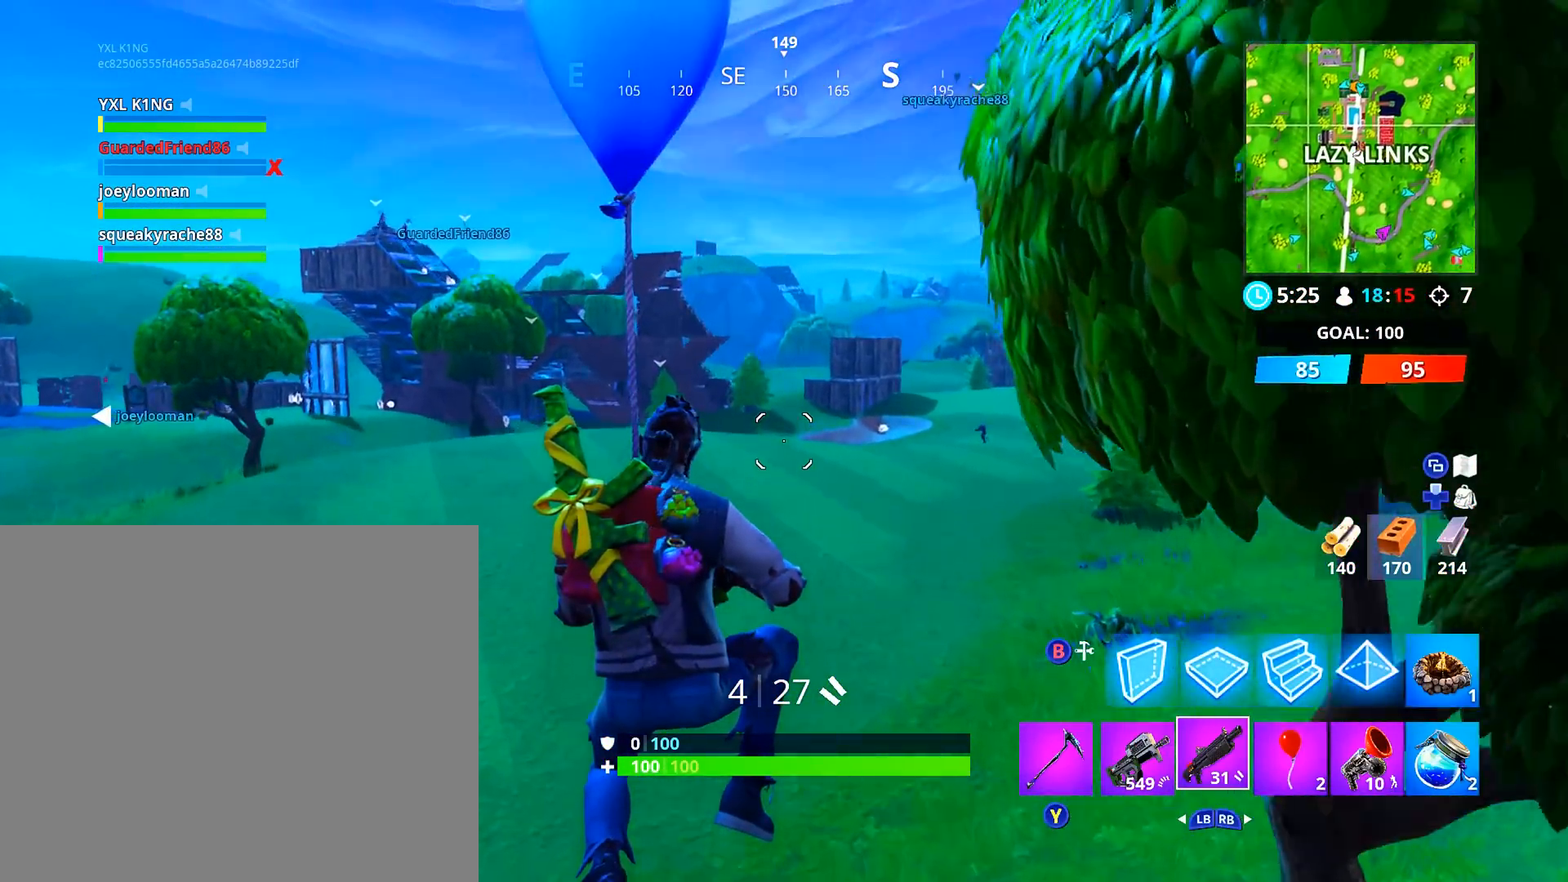
{"buttons": [], "left_stick": "up", "right_stick": "center", "events": [[34, "right_stick", "center"], [367, "right_stick", "right"], [451, "right_stick", "center"], [501, "left_stick", "up"]]}